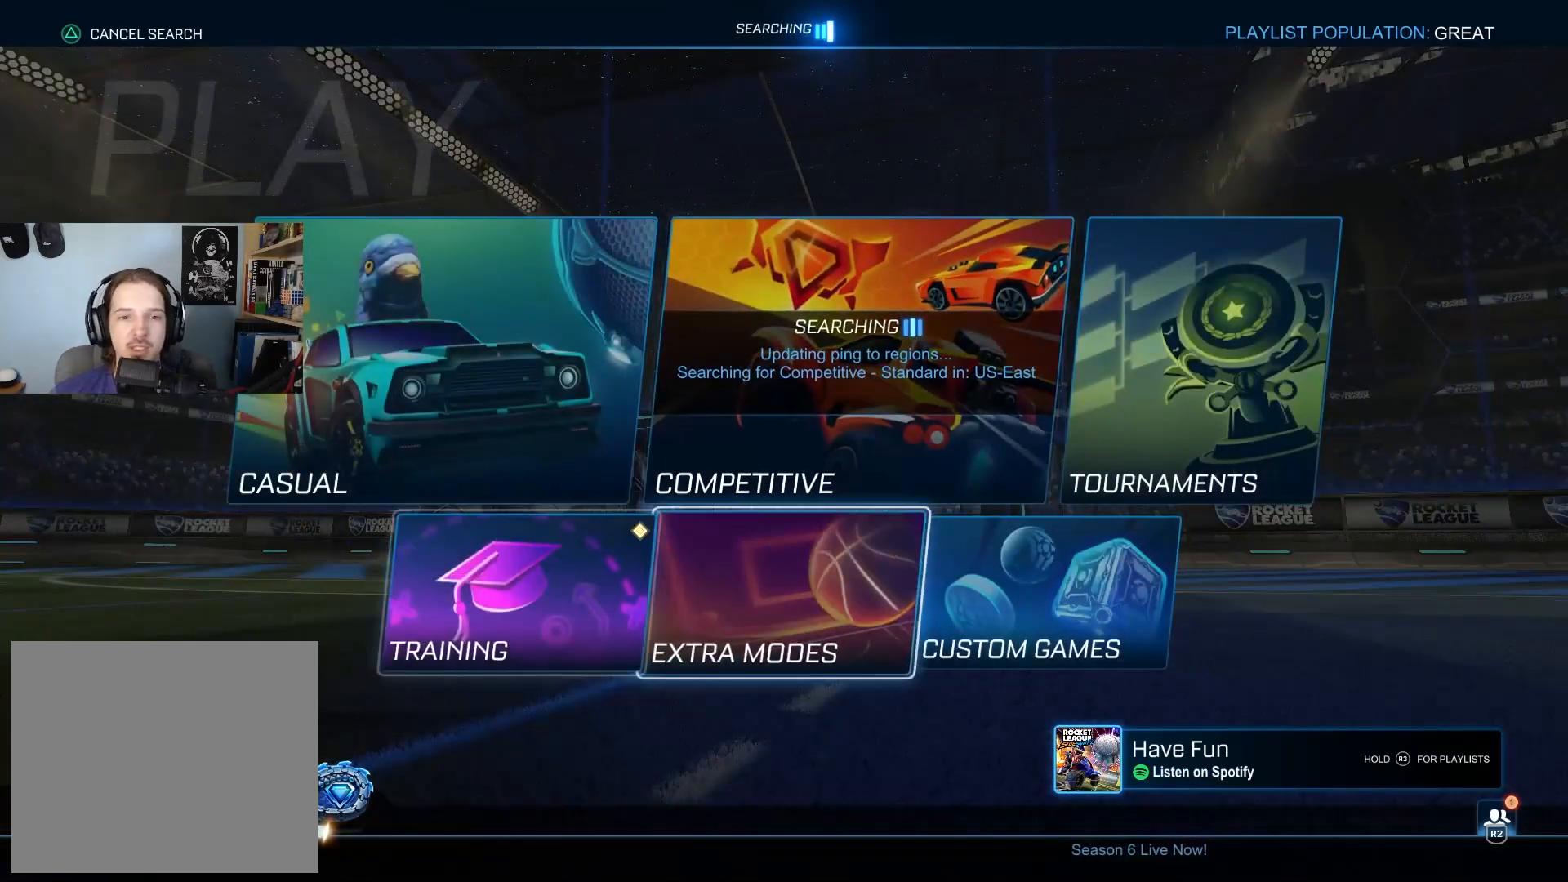
Gameplay with a controller (PlayStation layout); each line is a JSON object with the inputs held at the frame after it. "events" lists button and stick changes between this image and that frame as [ms after this image, input, new state], when the widget could be followed in between.
{"buttons": [], "left_stick": "center", "right_stick": "center", "events": [[83, "CROSS", "down"], [83, "DPAD_LEFT", "up"], [133, "CROSS", "up"], [233, "CROSS", "down"], [300, "CROSS", "up"], [350, "CROSS", "down"], [467, "CROSS", "up"]]}
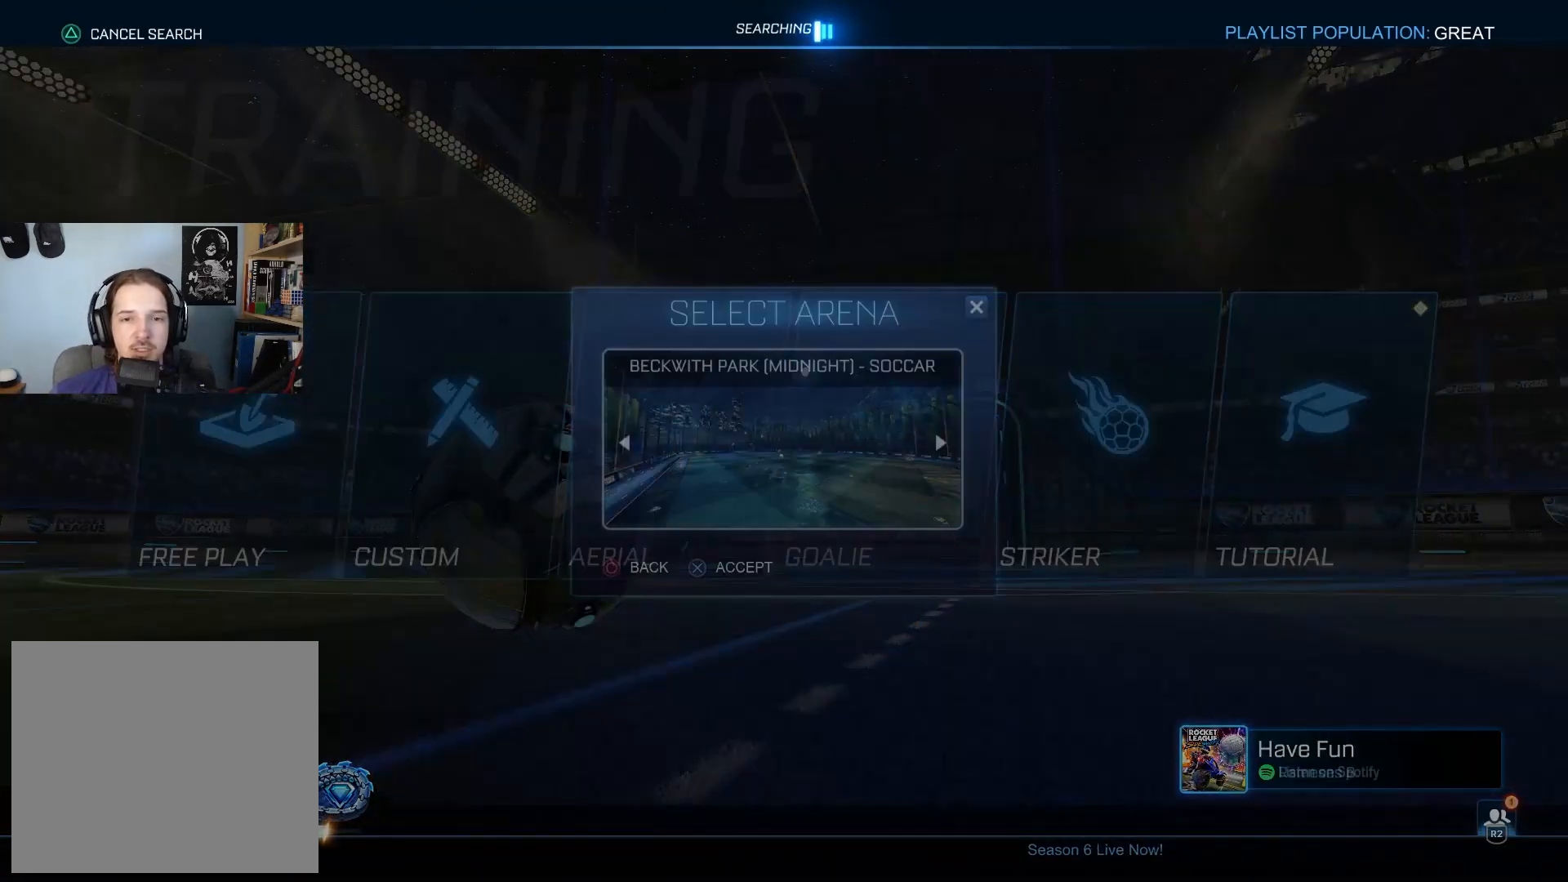
{"buttons": [], "left_stick": "center", "right_stick": "center", "events": []}
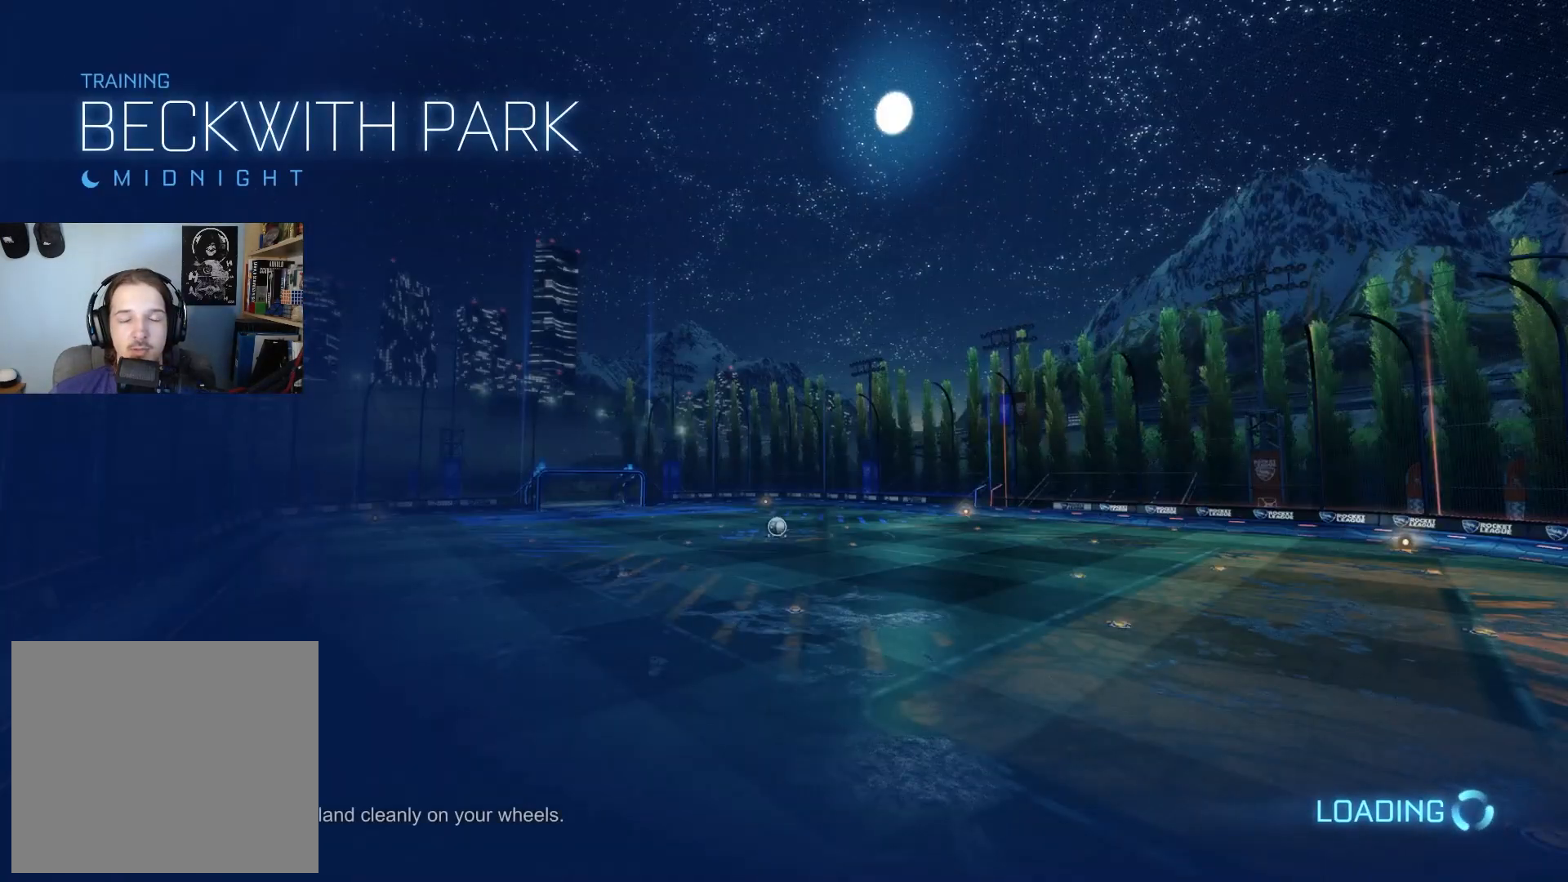
{"buttons": [], "left_stick": "center", "right_stick": "center", "events": []}
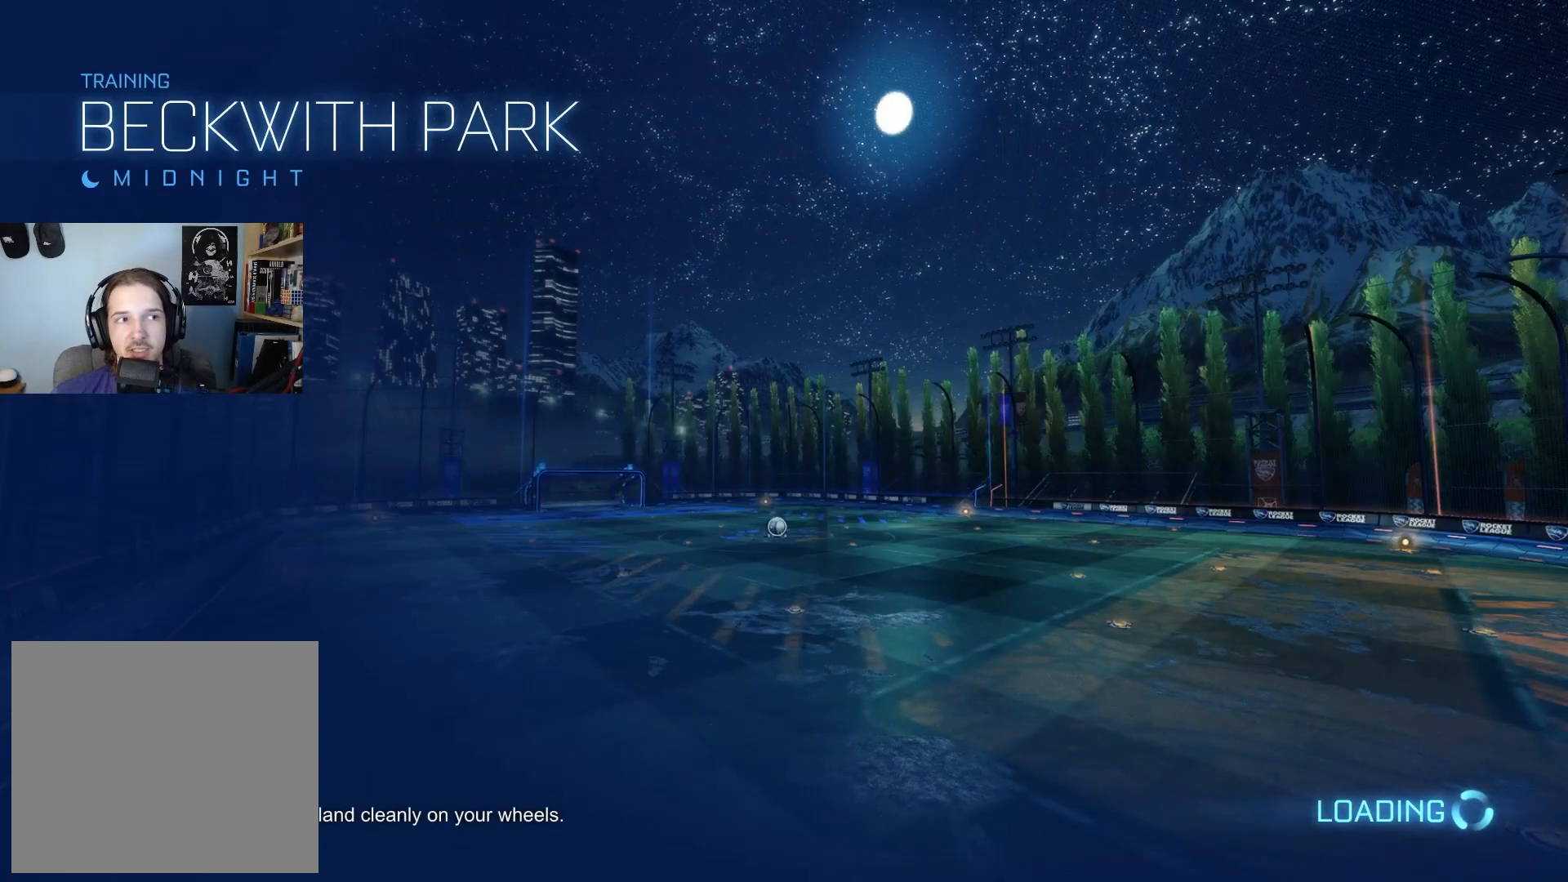
{"buttons": [], "left_stick": "center", "right_stick": "center", "events": []}
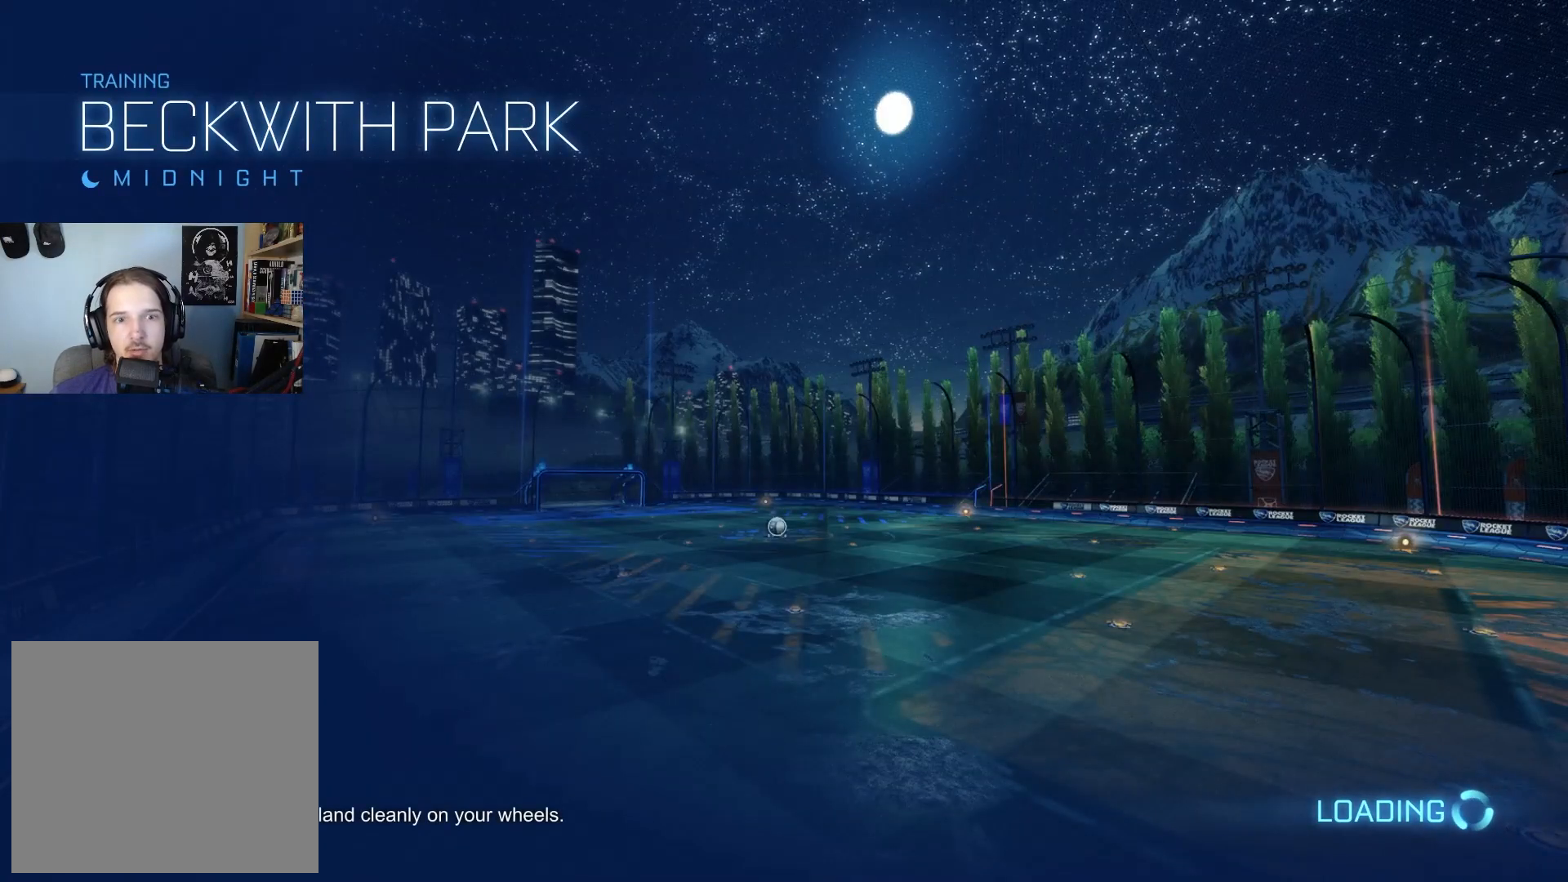
{"buttons": [], "left_stick": "center", "right_stick": "center", "events": []}
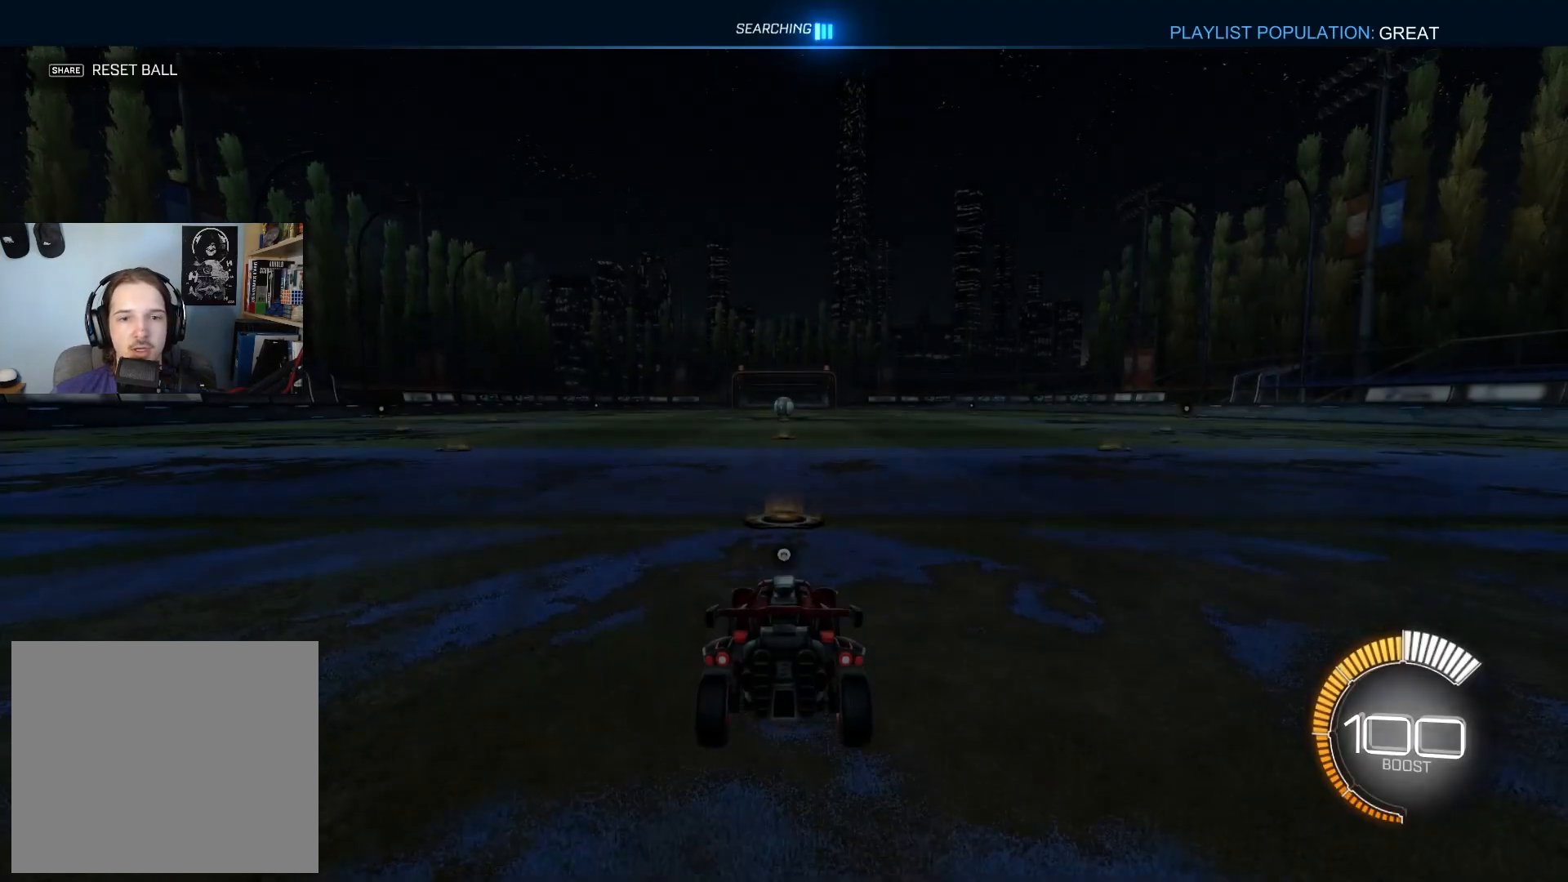
{"buttons": ["CIRCLE", "R2"], "left_stick": "center", "right_stick": "center", "events": [[67, "R2", "down"], [117, "CIRCLE", "down"]]}
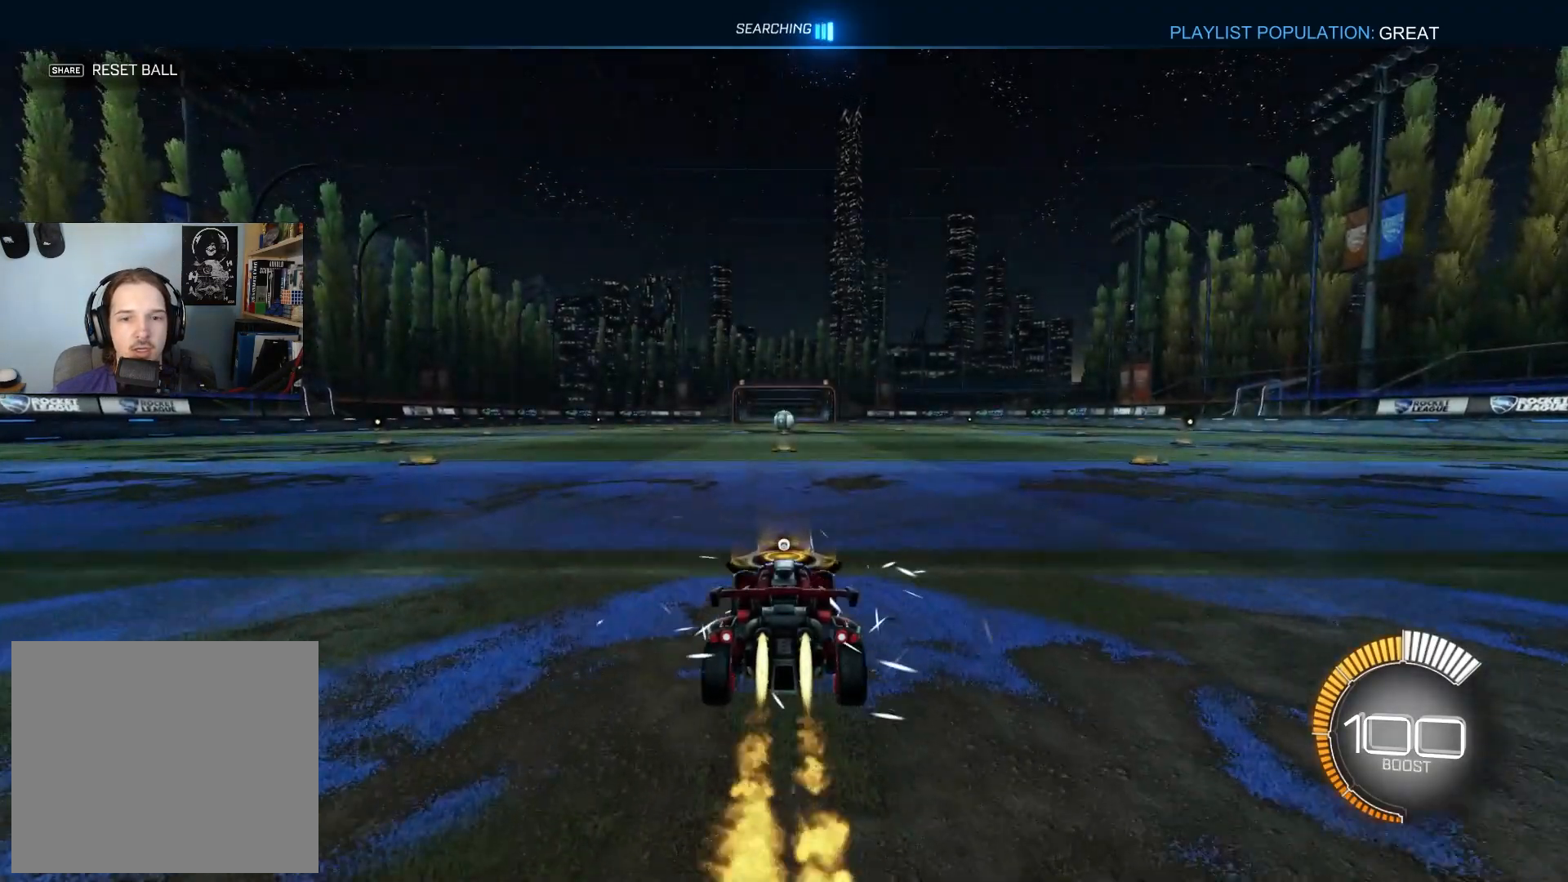
{"buttons": ["CIRCLE", "L1", "R2"], "left_stick": "down", "right_stick": "center", "events": [[67, "left_stick", "right"], [117, "CROSS", "down"], [150, "L1", "down"], [167, "CROSS", "up"], [200, "left_stick", "up"], [217, "CROSS", "down"], [267, "left_stick", "down-right"], [333, "CROSS", "up"], [433, "left_stick", "down"]]}
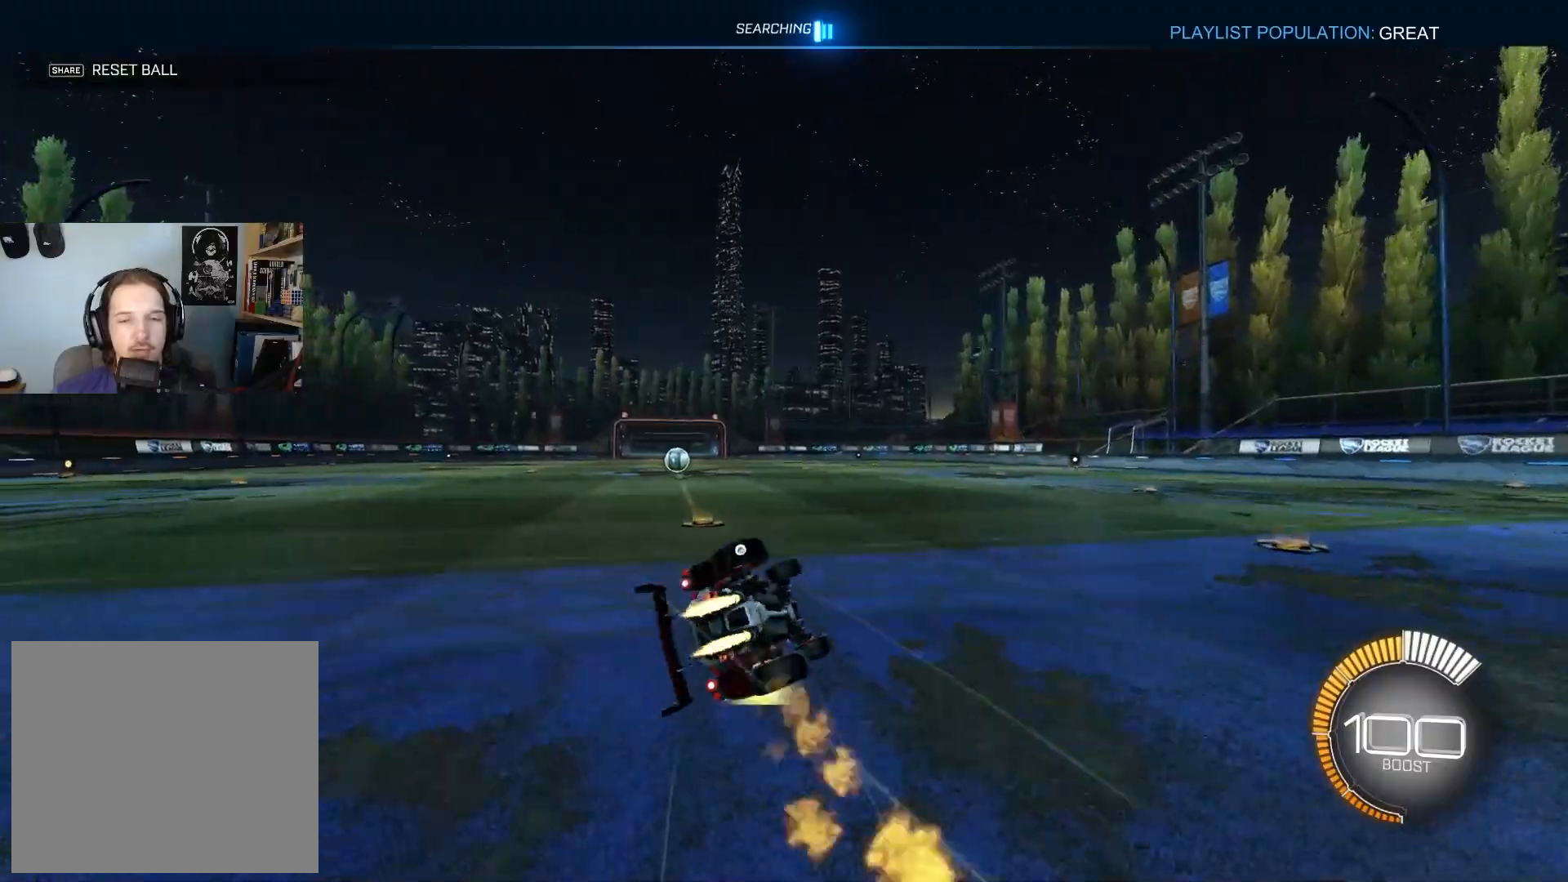
{"buttons": ["CIRCLE", "L1", "R2"], "left_stick": "left", "right_stick": "center", "events": [[467, "left_stick", "left"]]}
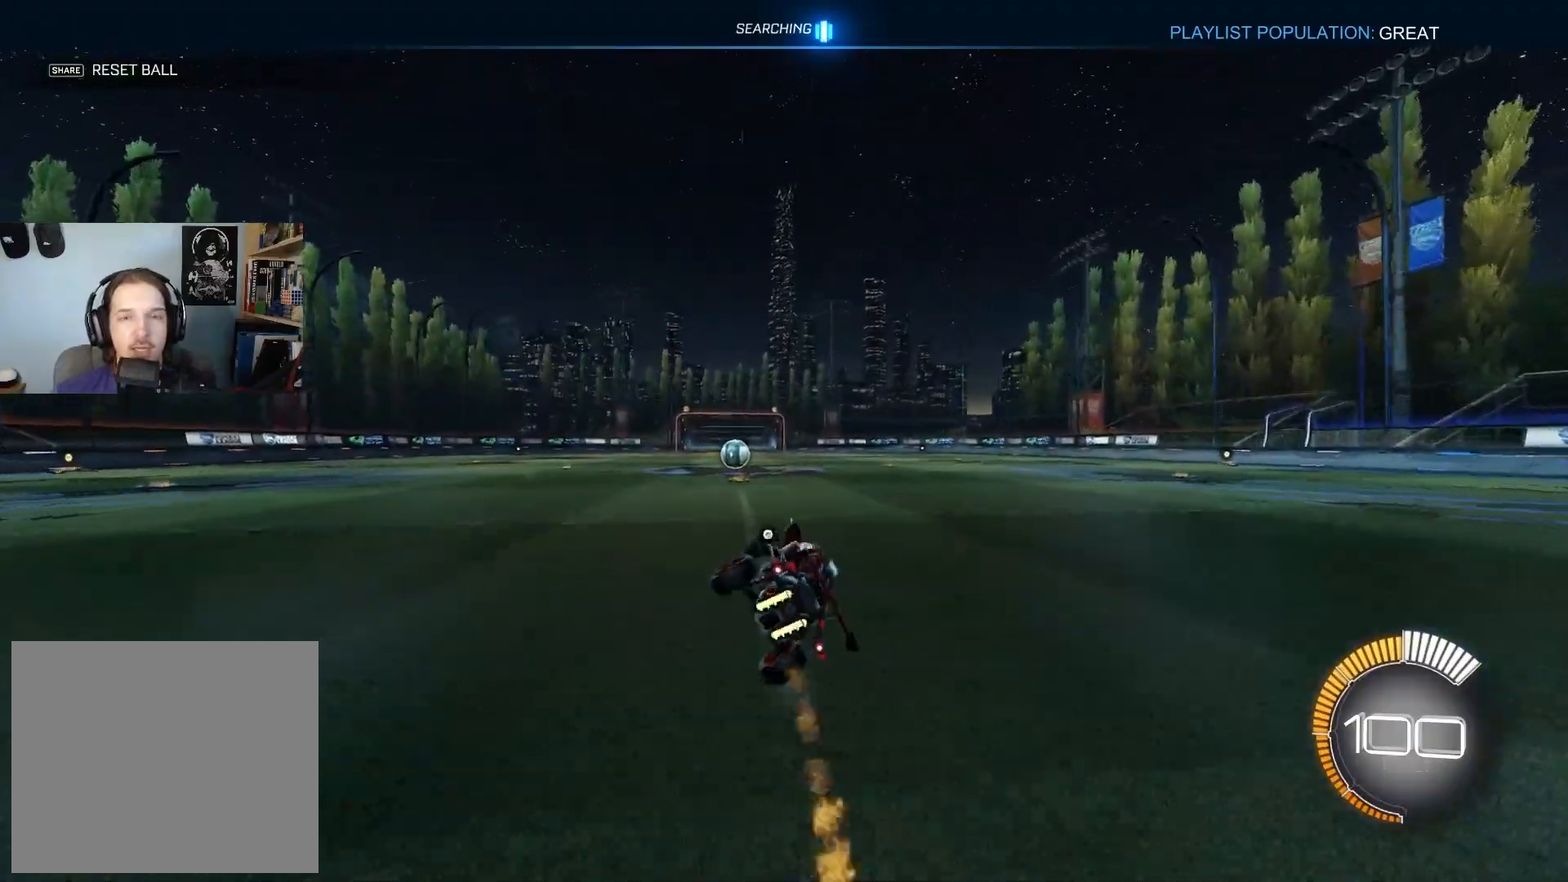
{"buttons": ["CIRCLE", "R2"], "left_stick": "center", "right_stick": "center", "events": [[17, "CIRCLE", "up"], [50, "L1", "up"], [67, "left_stick", "center"], [467, "CIRCLE", "down"]]}
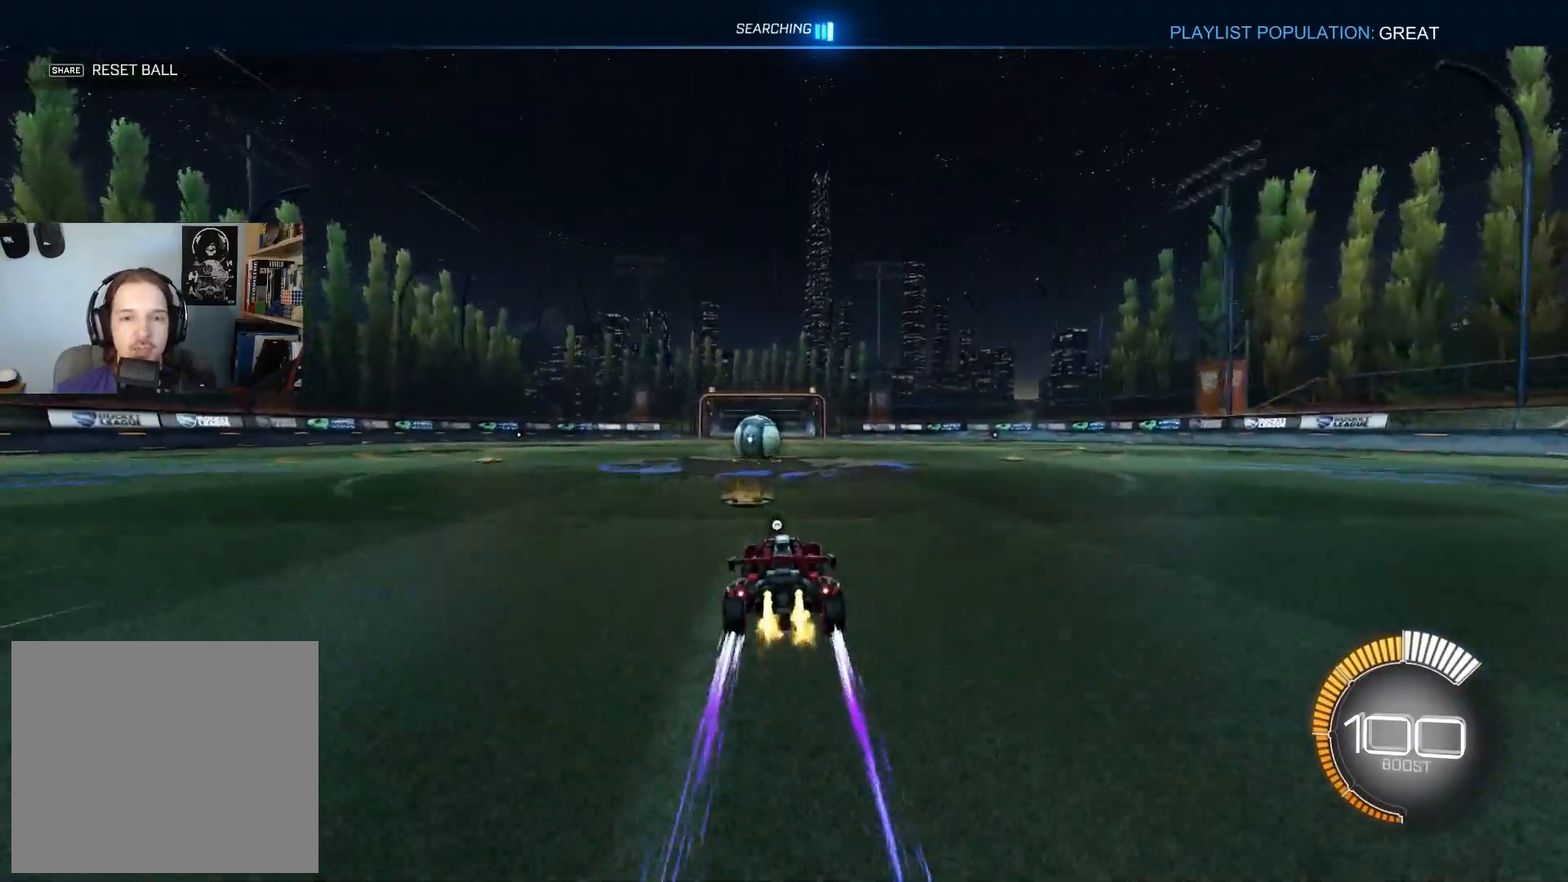
{"buttons": ["CIRCLE", "R2"], "left_stick": "center", "right_stick": "center", "events": [[17, "CIRCLE", "up"], [100, "left_stick", "left"], [183, "left_stick", "center"], [250, "CIRCLE", "down"]]}
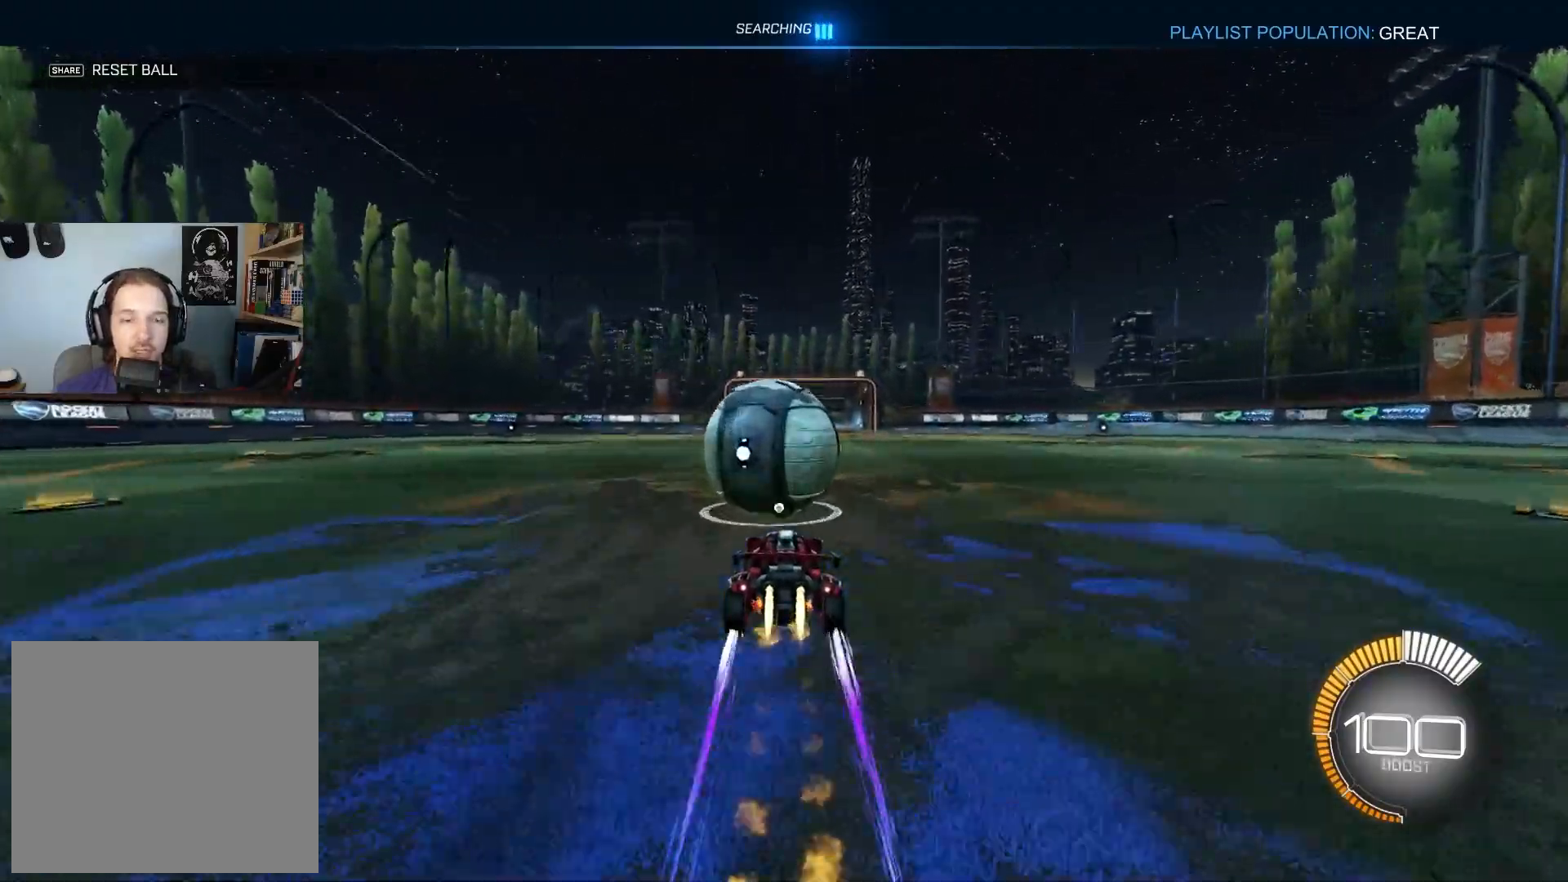
{"buttons": ["CIRCLE", "TRIANGLE", "R1", "R2"], "left_stick": "left", "right_stick": "center", "events": [[83, "left_stick", "down"], [100, "CROSS", "down"], [267, "CROSS", "up"], [283, "left_stick", "center"], [350, "CROSS", "down"], [417, "TRIANGLE", "down"], [450, "R1", "down"], [450, "left_stick", "left"], [483, "CROSS", "up"]]}
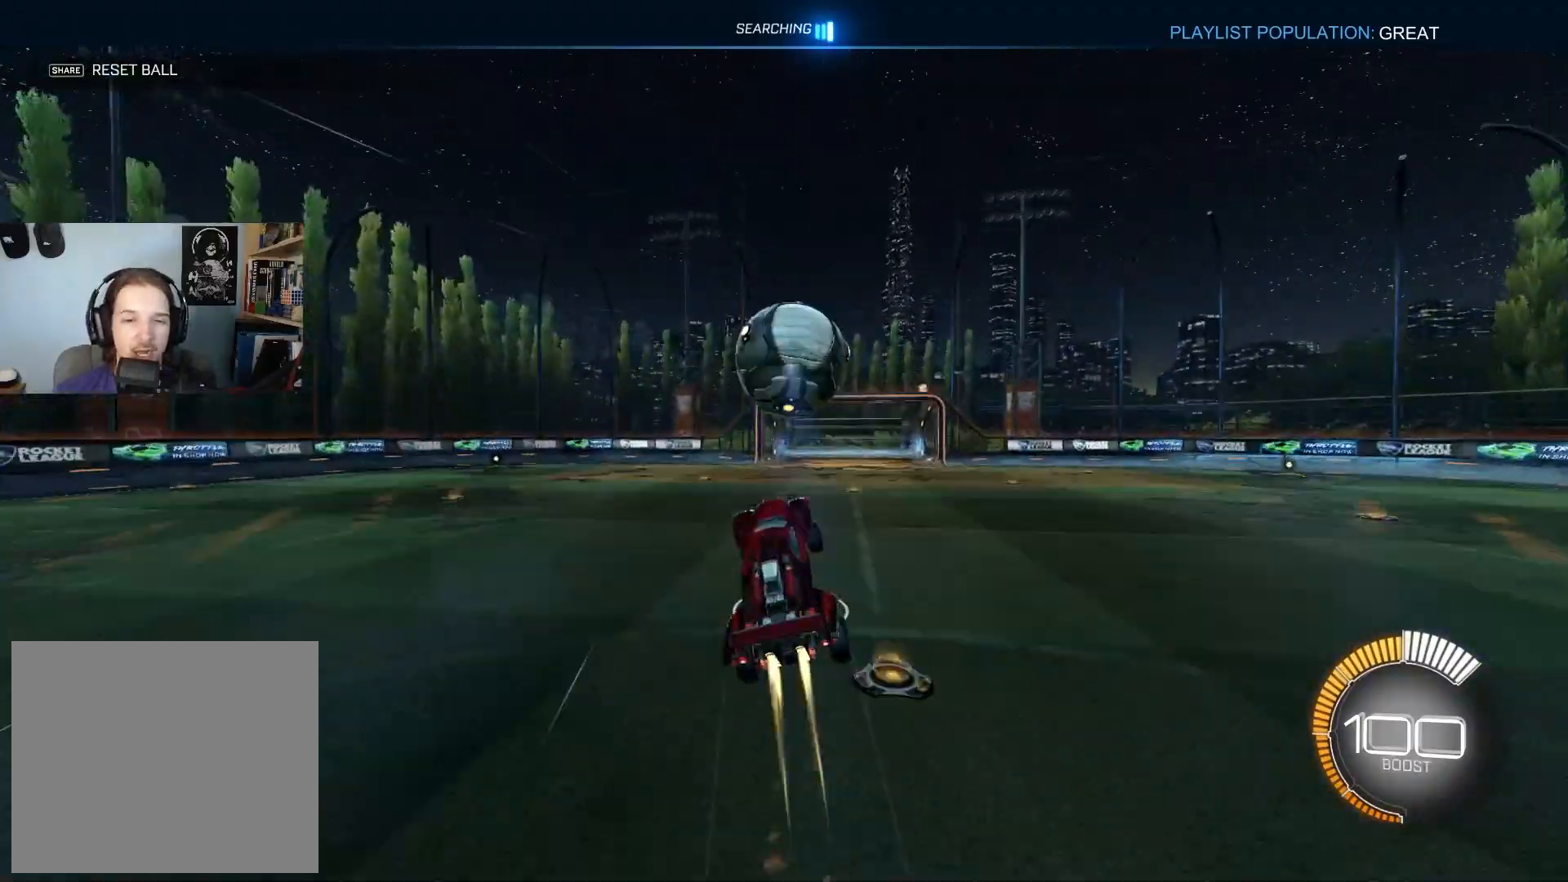
{"buttons": ["CIRCLE", "R2"], "left_stick": "center", "right_stick": "center", "events": [[33, "left_stick", "up-left"], [83, "TRIANGLE", "up"], [133, "left_stick", "down-right"], [333, "CIRCLE", "up"], [383, "left_stick", "center"], [417, "R1", "up"], [483, "CIRCLE", "down"]]}
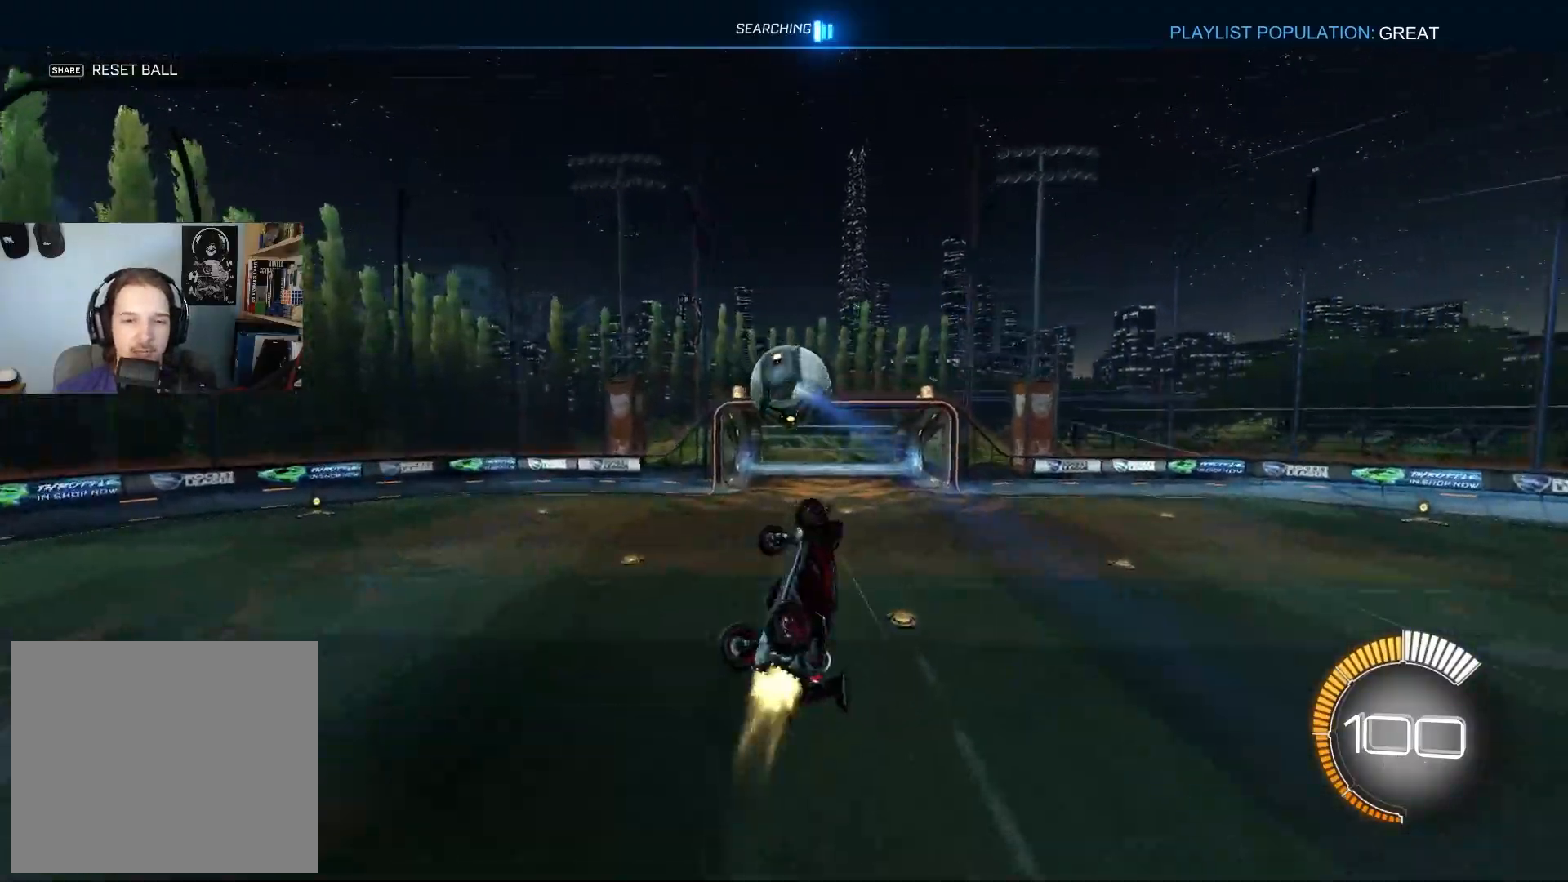
{"buttons": ["R2"], "left_stick": "center", "right_stick": "center", "events": [[17, "TRIANGLE", "down"], [83, "left_stick", "up-right"], [100, "TRIANGLE", "up"], [133, "CIRCLE", "up"], [200, "left_stick", "center"], [300, "left_stick", "down-left"], [433, "left_stick", "center"]]}
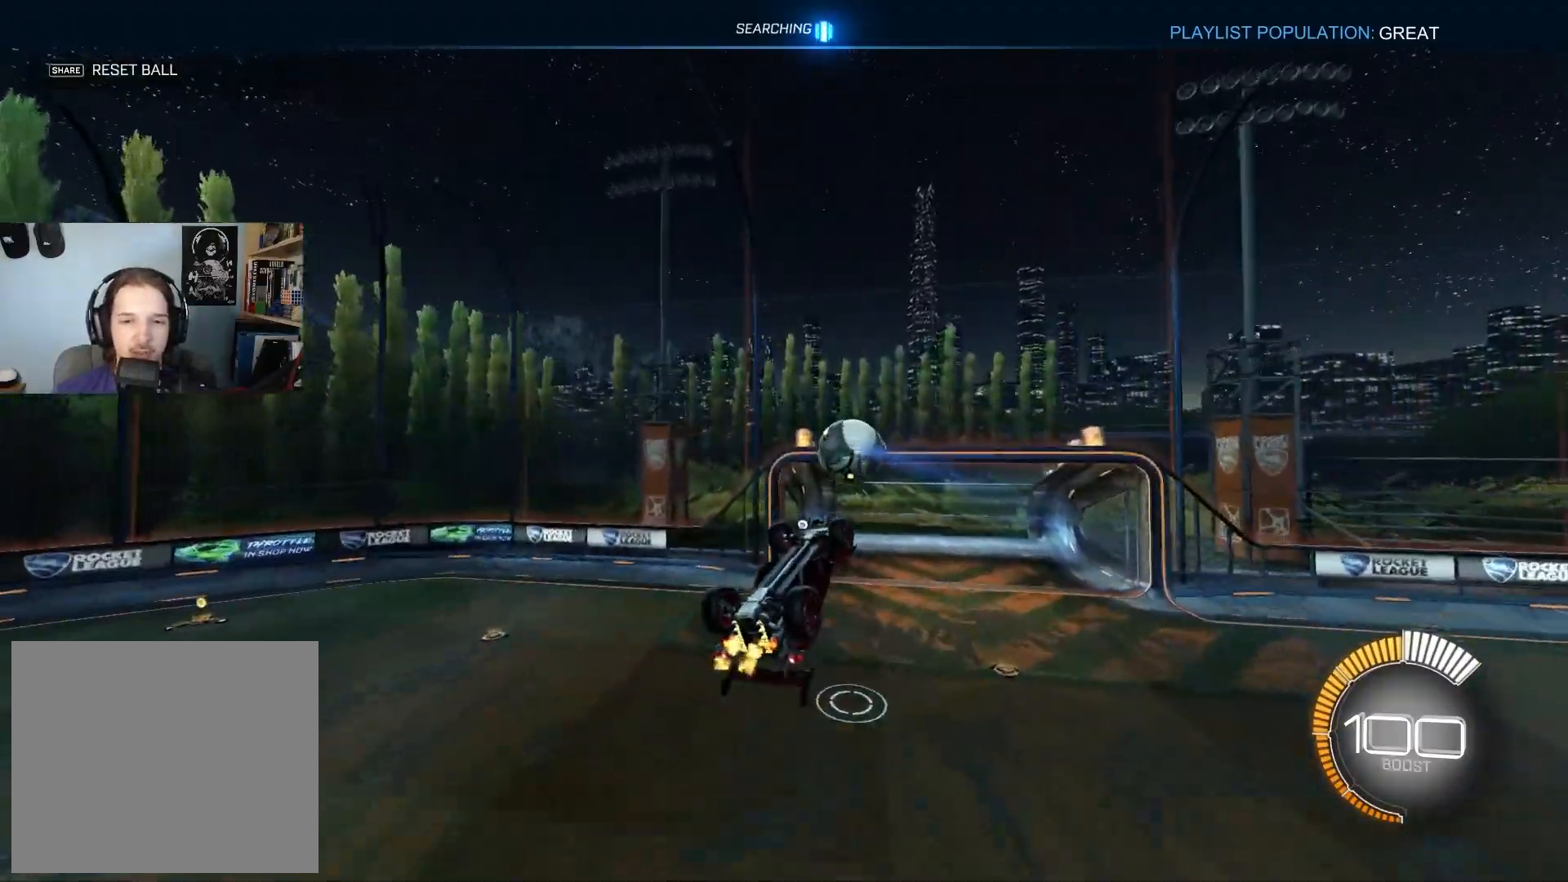
{"buttons": ["R2"], "left_stick": "center", "right_stick": "center", "events": [[83, "left_stick", "down"], [233, "left_stick", "center"]]}
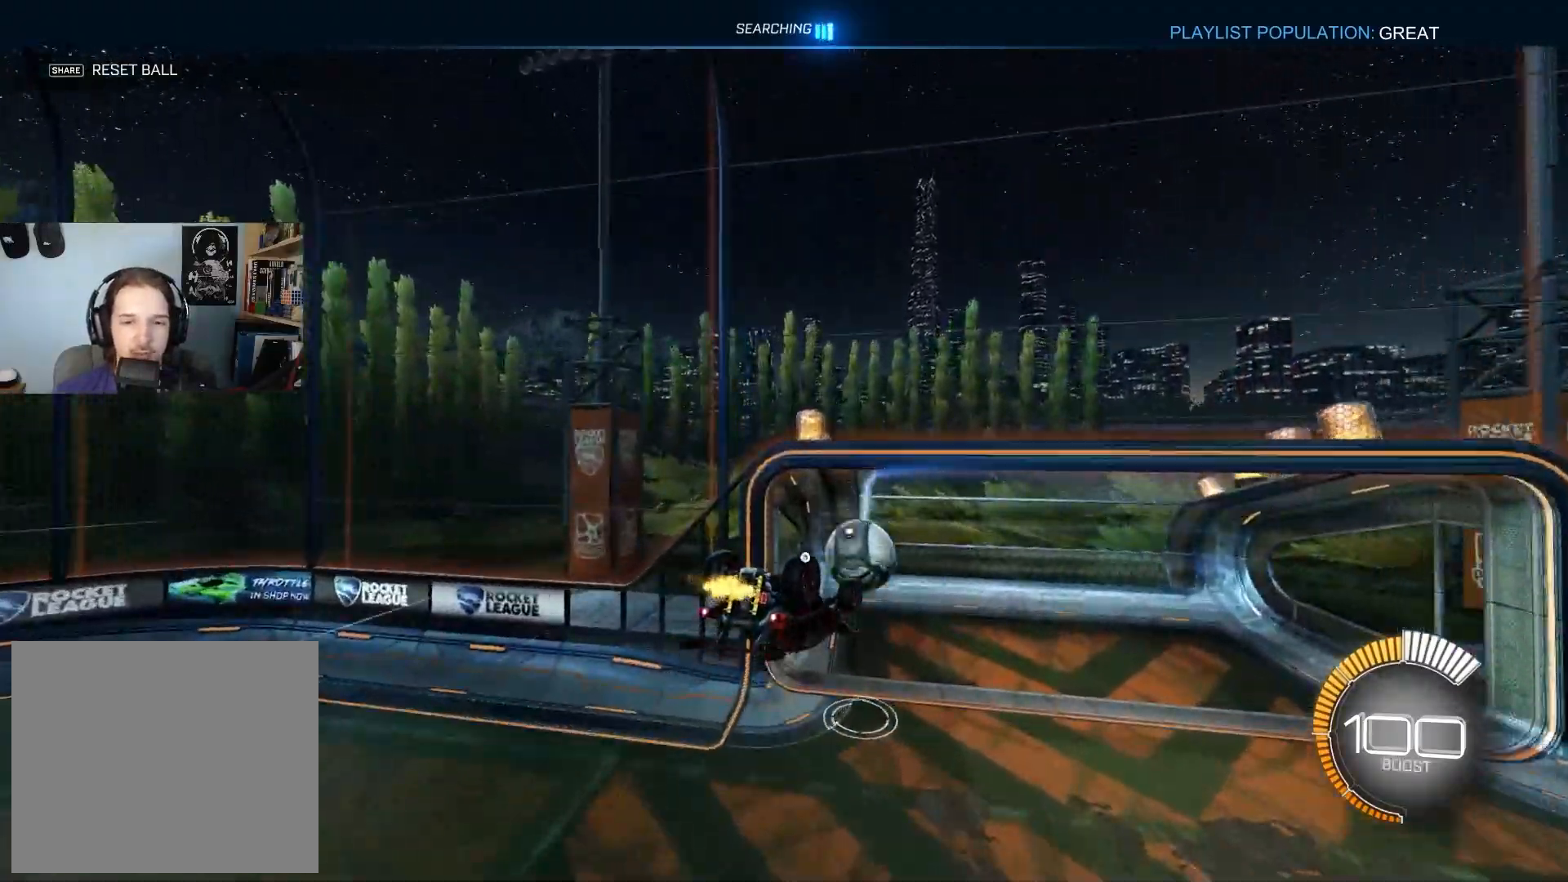
{"buttons": ["R2"], "left_stick": "down", "right_stick": "center", "events": [[150, "TRIANGLE", "down"], [233, "left_stick", "down"], [250, "TRIANGLE", "up"]]}
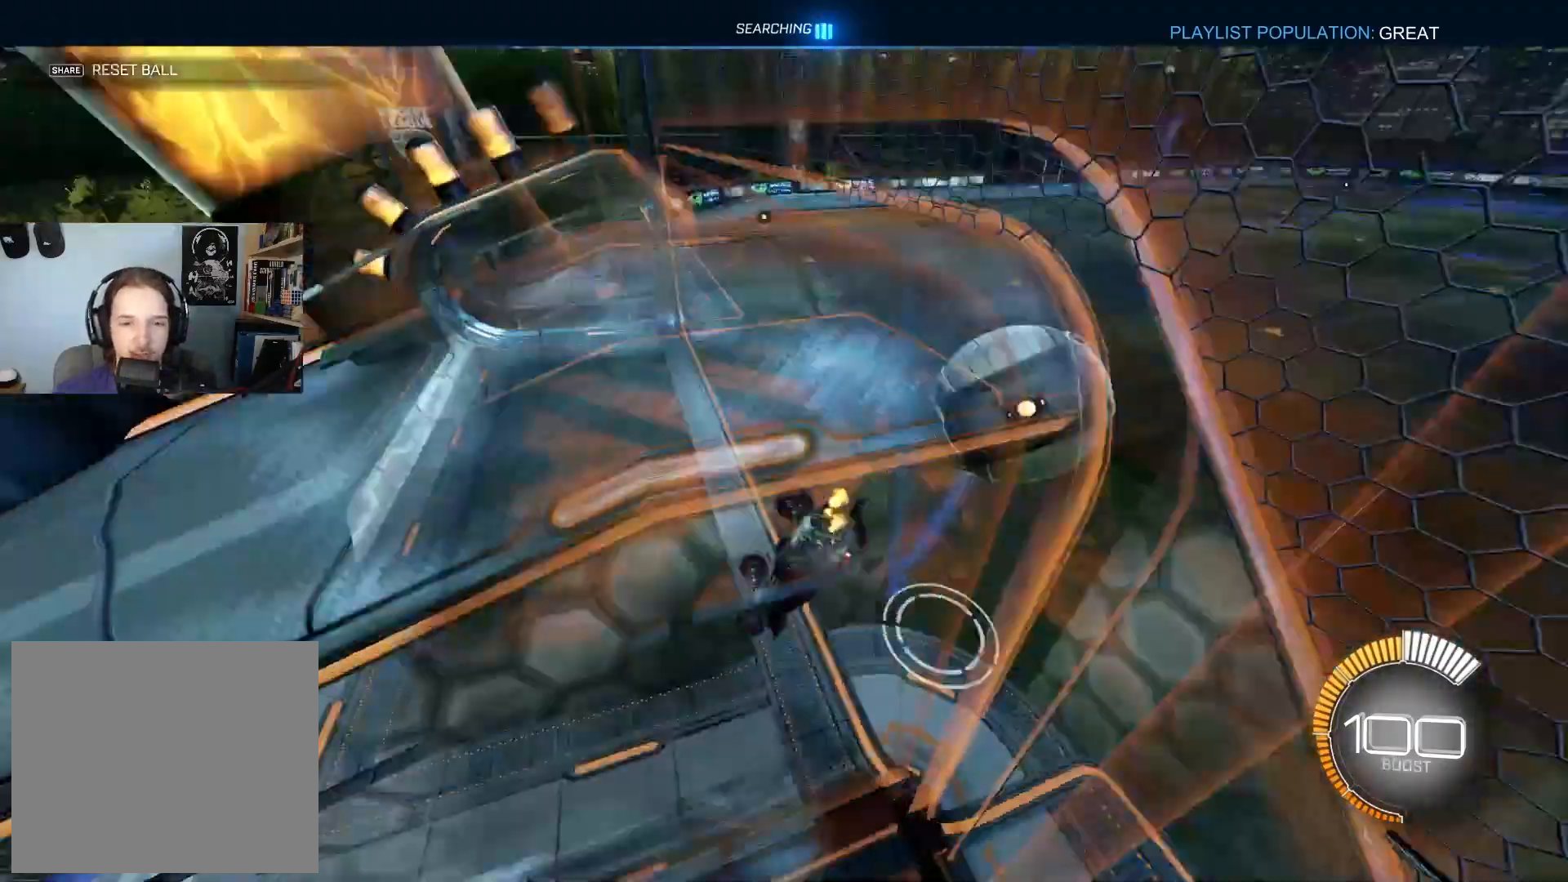
{"buttons": ["R2"], "left_stick": "center", "right_stick": "center", "events": [[50, "L1", "down"], [133, "L1", "up"], [133, "left_stick", "center"]]}
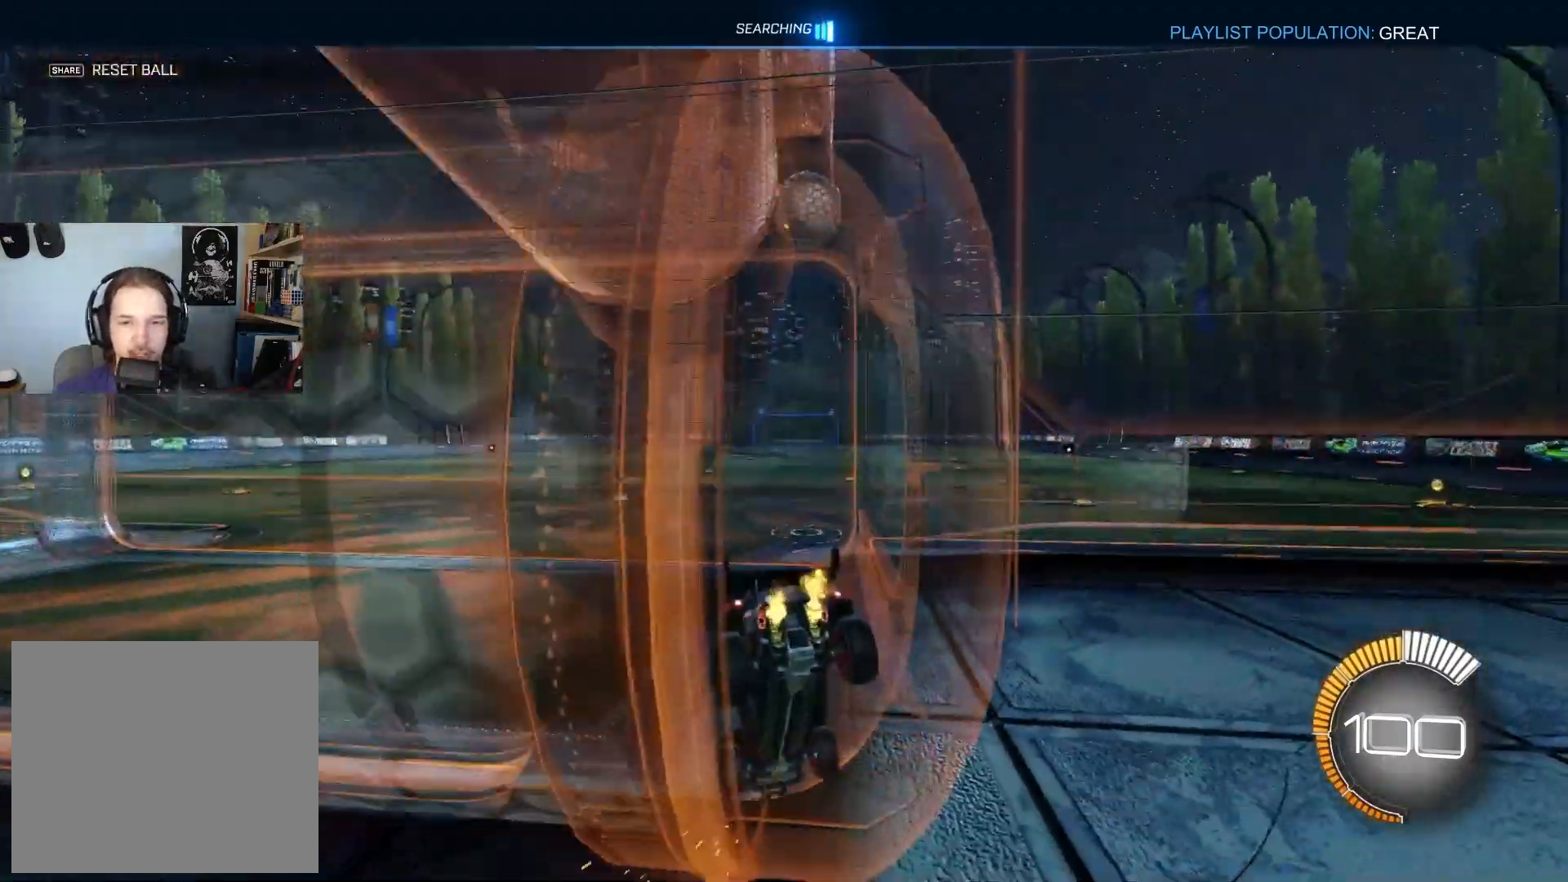
{"buttons": [], "left_stick": "down-right", "right_stick": "center", "events": [[317, "R2", "up"], [383, "left_stick", "down-right"]]}
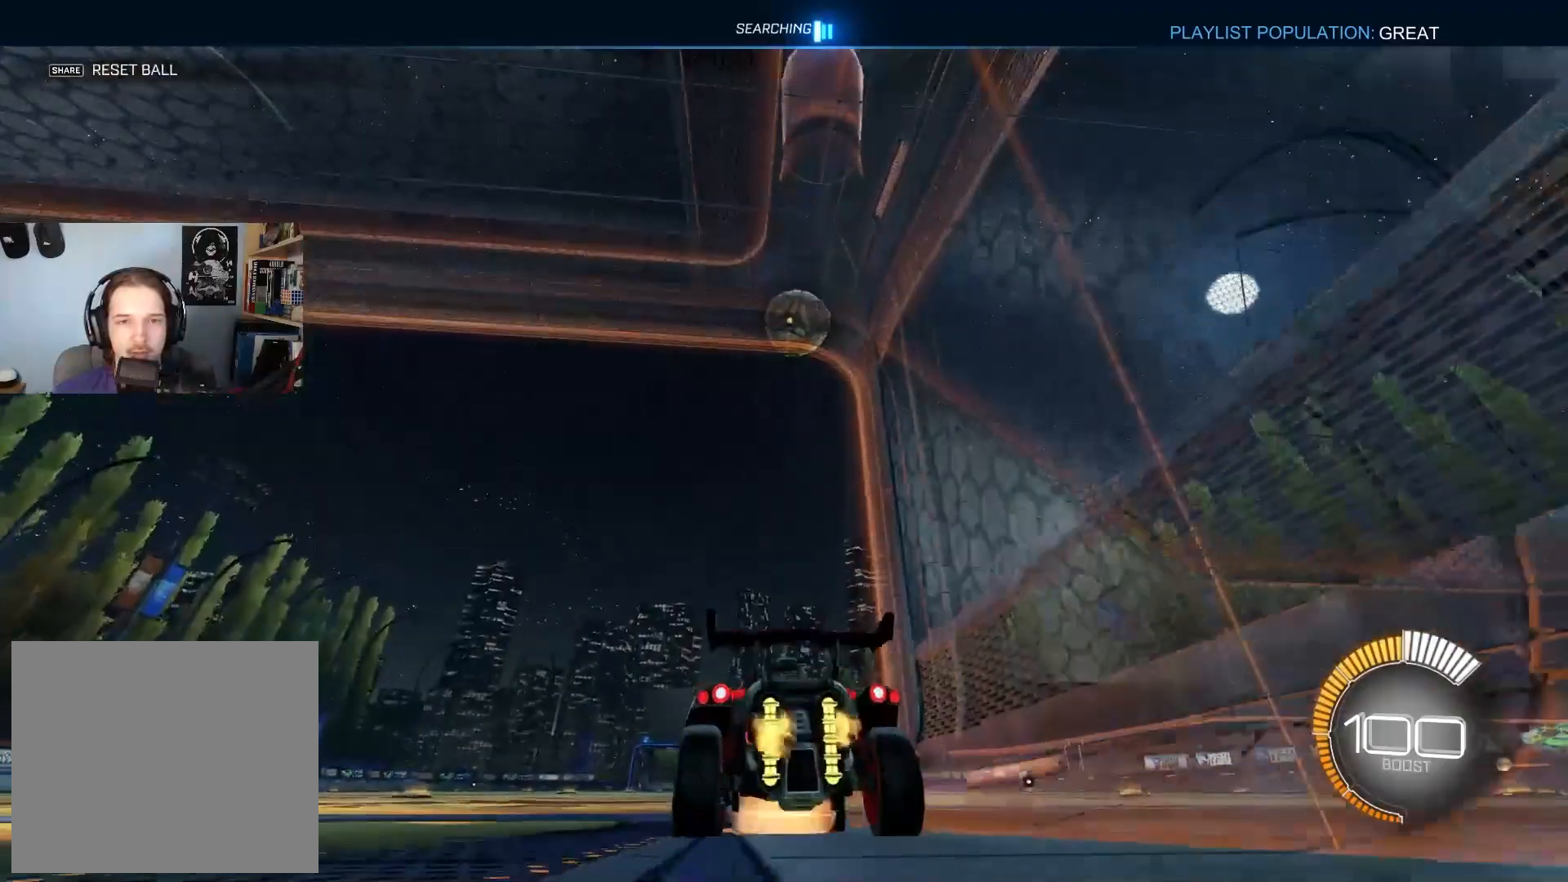
{"buttons": ["CIRCLE", "R1", "R2"], "left_stick": "down-left", "right_stick": "center", "events": [[17, "CROSS", "down"], [17, "R2", "down"], [117, "left_stick", "down"], [267, "CROSS", "up"], [283, "left_stick", "center"], [317, "CIRCLE", "down"], [333, "CROSS", "down"], [367, "left_stick", "down"], [417, "R1", "down"], [467, "CROSS", "up"], [483, "left_stick", "down-left"]]}
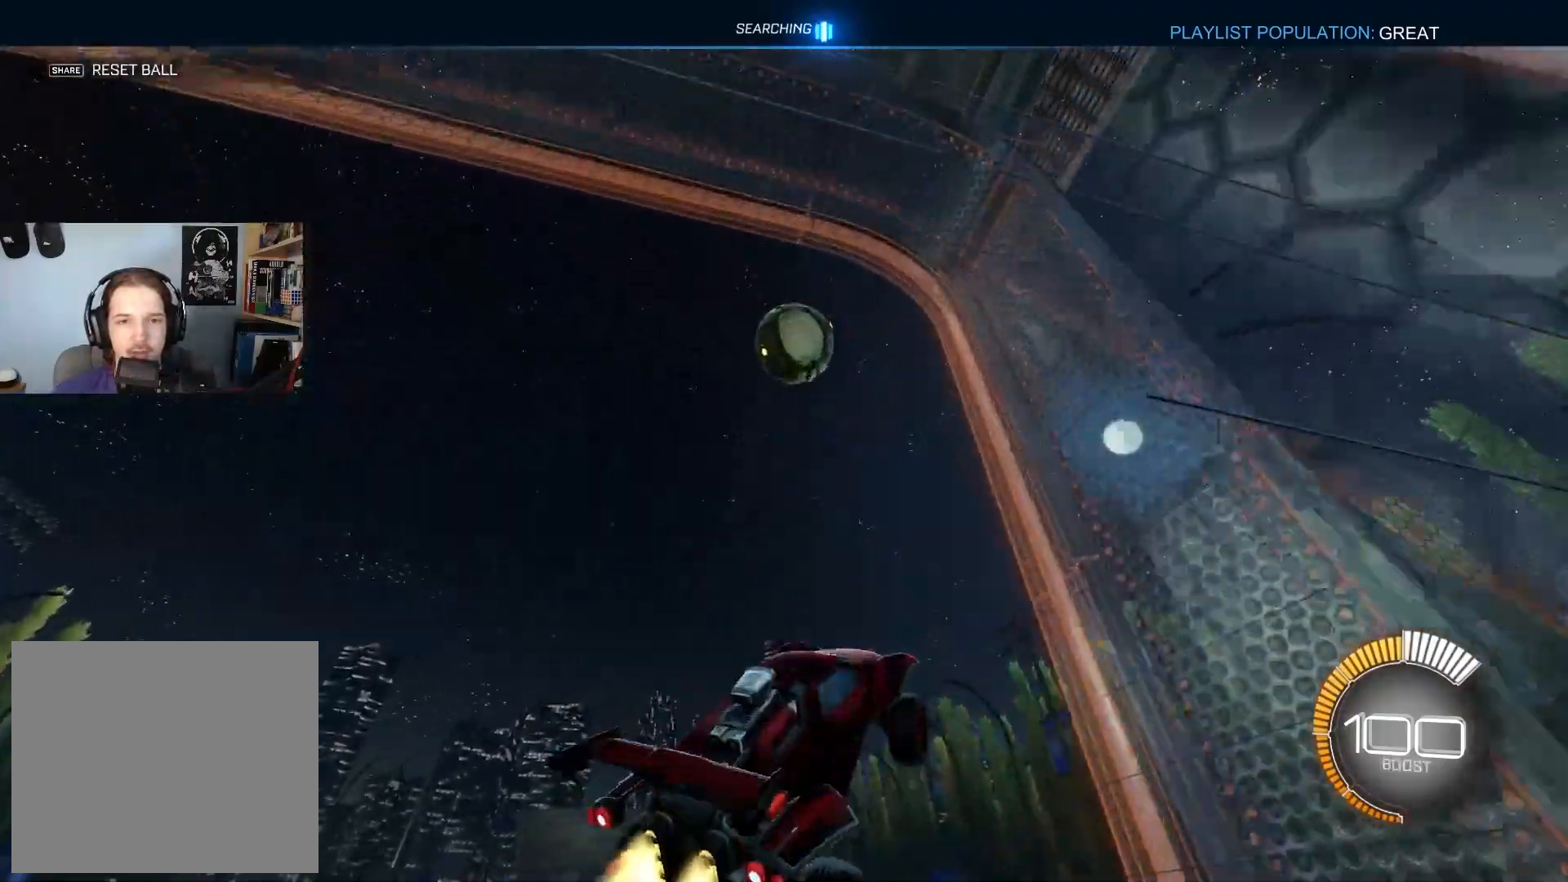
{"buttons": ["CIRCLE", "R1", "R2"], "left_stick": "up-left", "right_stick": "center", "events": [[117, "left_stick", "up-left"]]}
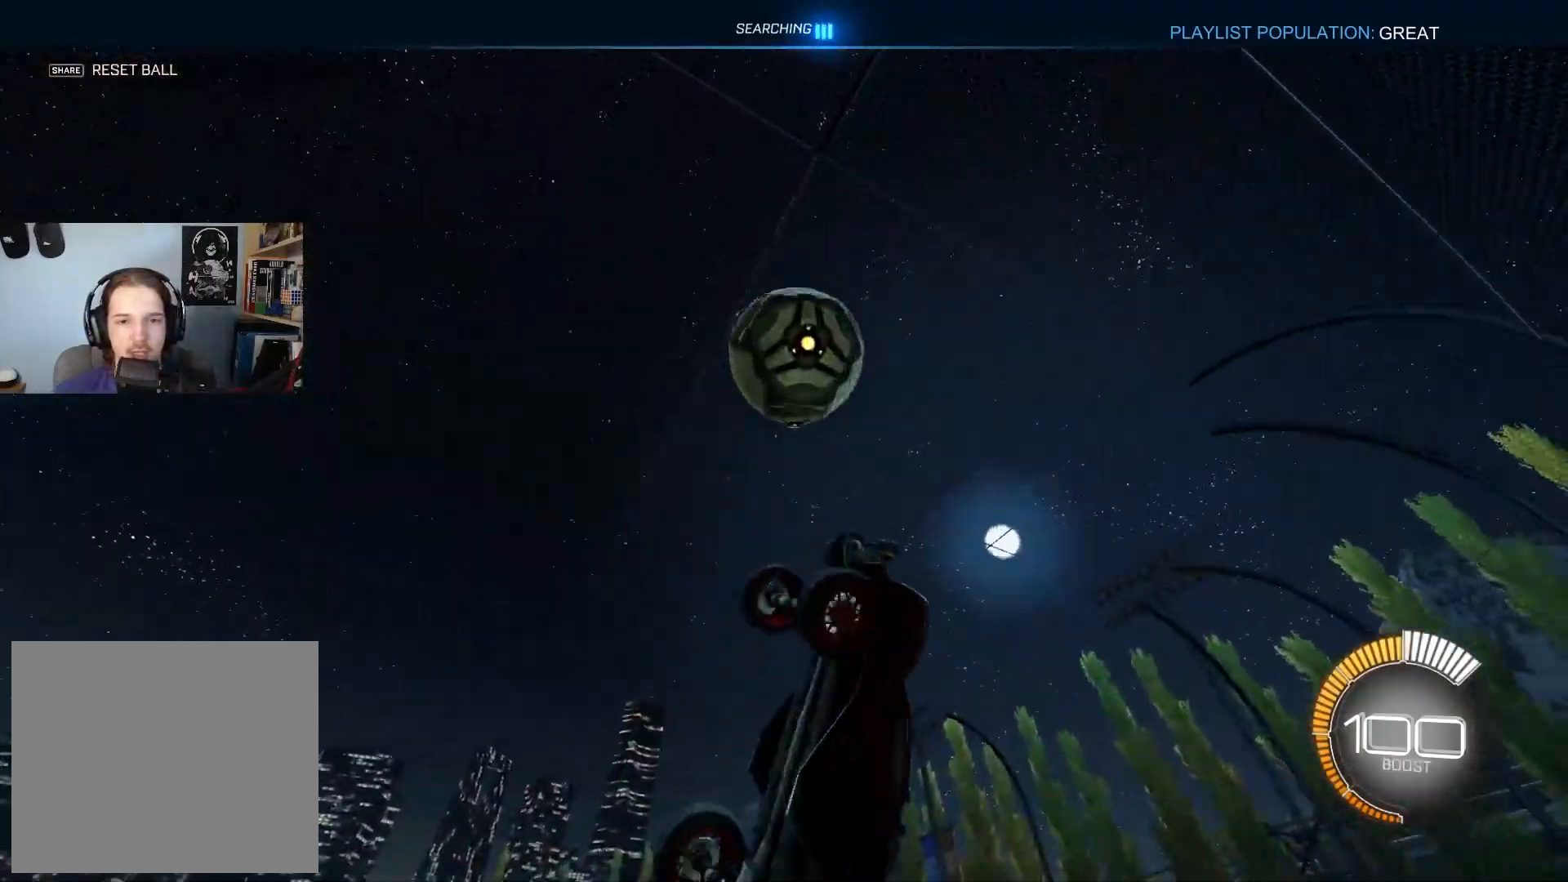
{"buttons": ["CIRCLE", "R1", "R2"], "left_stick": "up-left", "right_stick": "center", "events": [[67, "left_stick", "down-left"], [200, "left_stick", "up-left"], [217, "CIRCLE", "up"], [233, "R1", "up"], [300, "CIRCLE", "down"], [317, "R1", "down"]]}
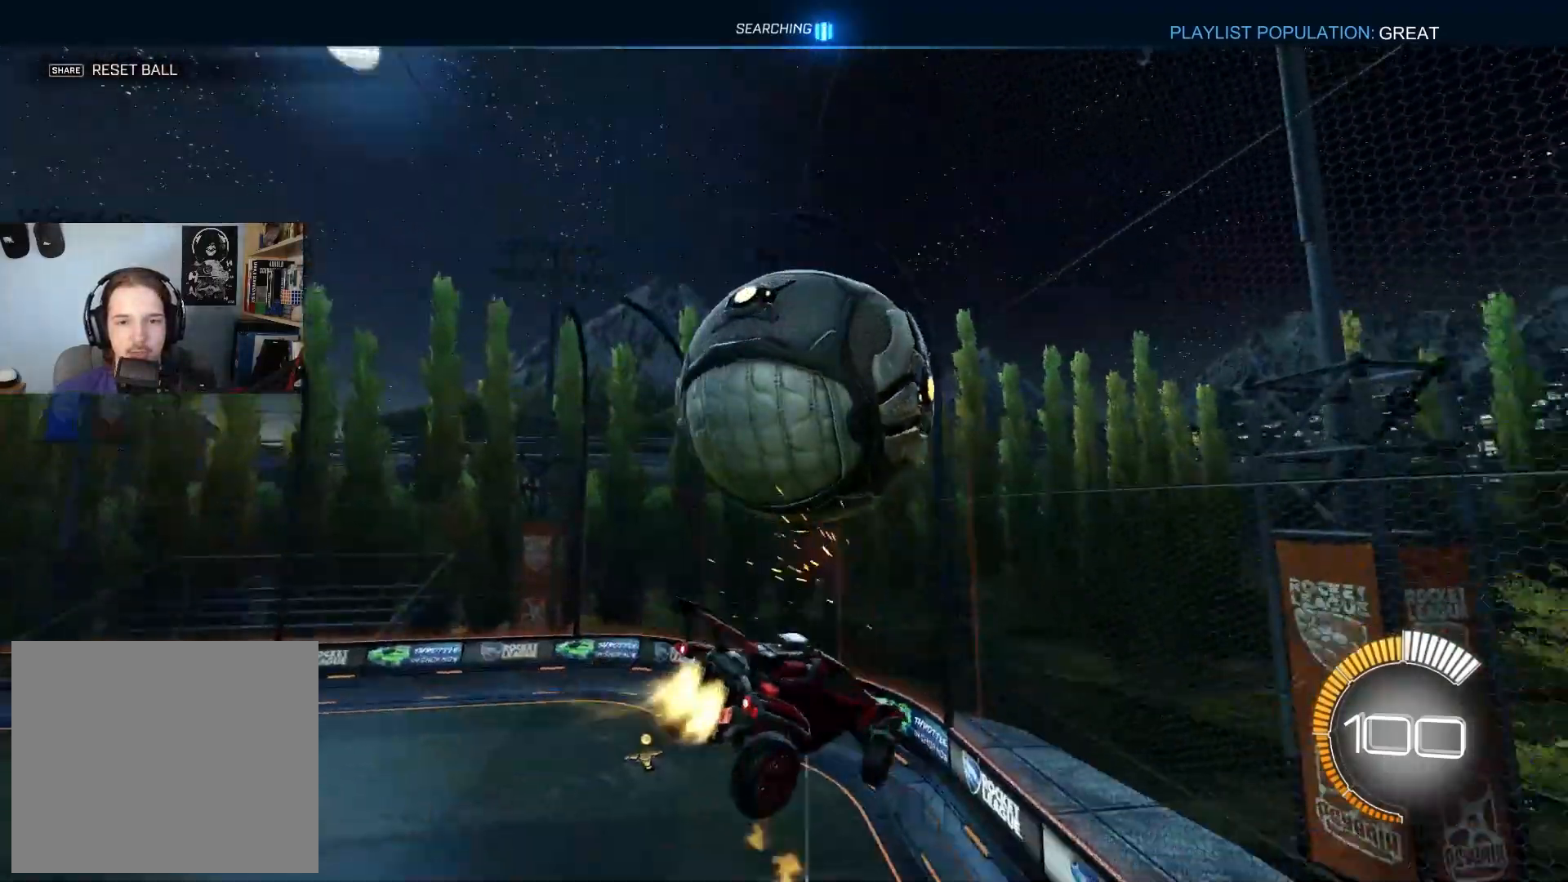
{"buttons": ["CIRCLE", "R1", "R2"], "left_stick": "up-right", "right_stick": "center", "events": [[33, "left_stick", "down-left"], [183, "CIRCLE", "up"], [200, "R1", "up"], [250, "left_stick", "up-left"], [283, "CIRCLE", "down"], [283, "R1", "down"], [400, "left_stick", "up-right"]]}
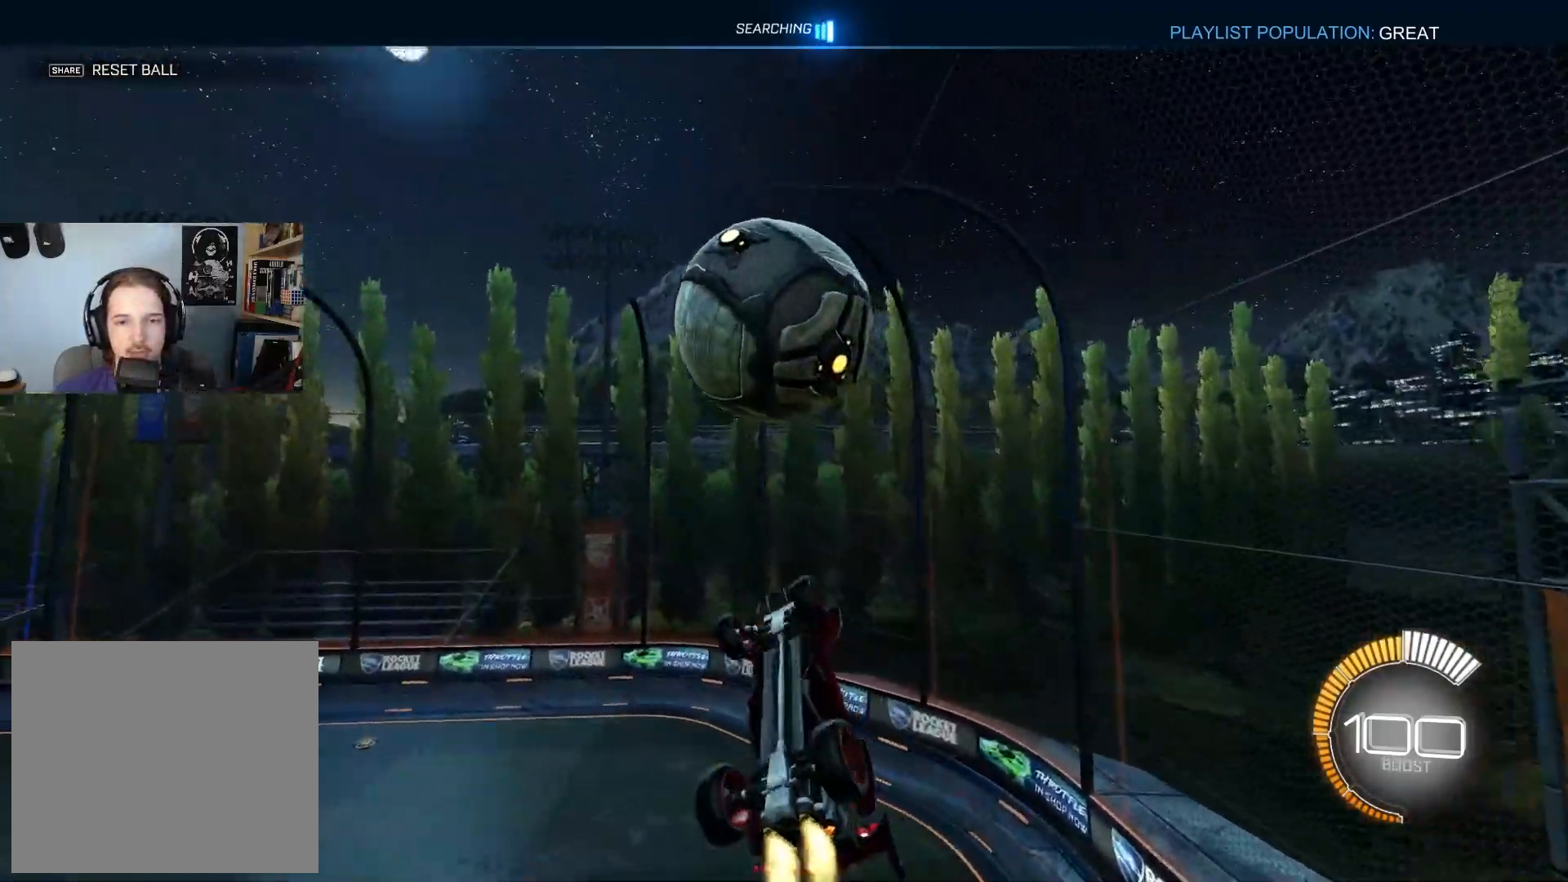
{"buttons": ["L1", "R2"], "left_stick": "down-left", "right_stick": "center", "events": [[100, "left_stick", "down-right"], [200, "R1", "up"], [267, "left_stick", "center"], [350, "left_stick", "down-left"], [367, "L1", "down"], [400, "CIRCLE", "up"]]}
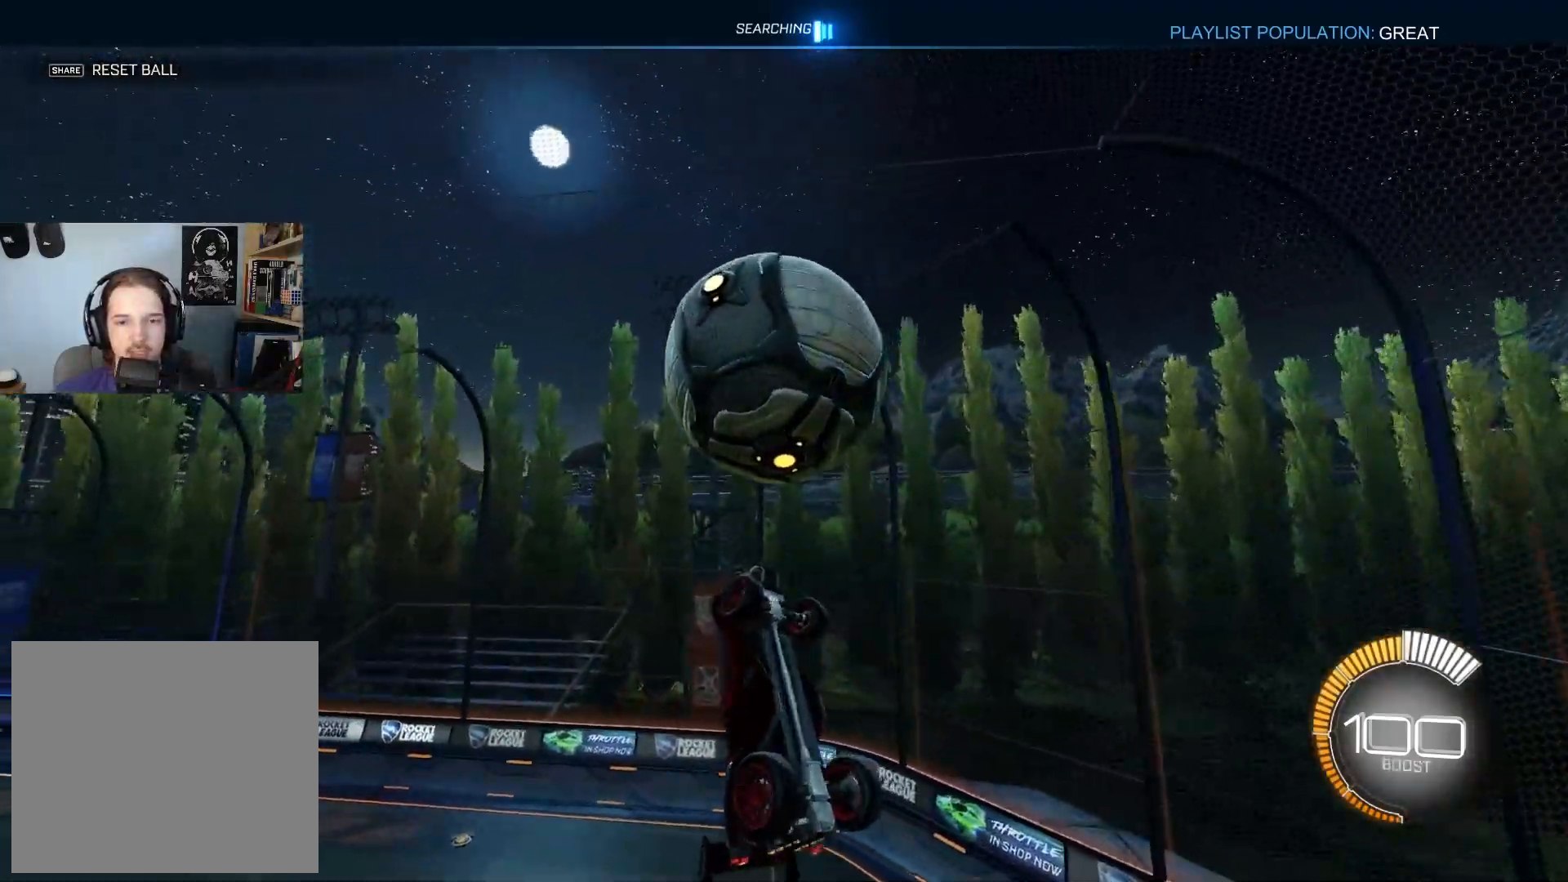
{"buttons": [], "left_stick": "right", "right_stick": "center", "events": [[33, "L1", "up"], [83, "left_stick", "center"], [133, "R2", "up"], [233, "left_stick", "down"], [300, "left_stick", "center"], [433, "left_stick", "right"]]}
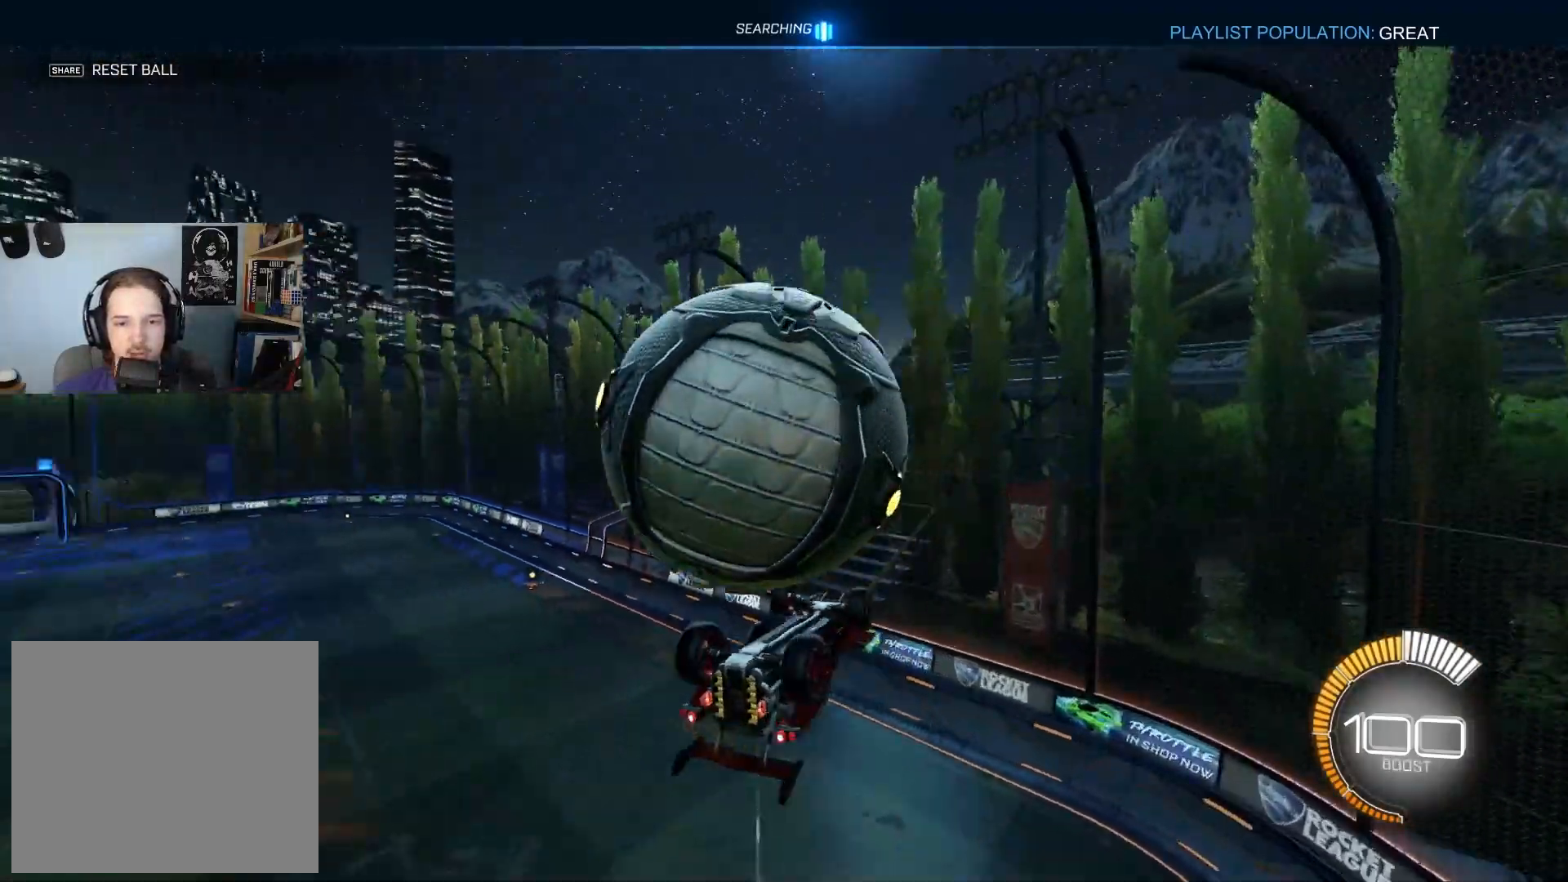
{"buttons": ["L1"], "left_stick": "up-right", "right_stick": "center", "events": [[17, "L1", "down"], [300, "left_stick", "up-right"]]}
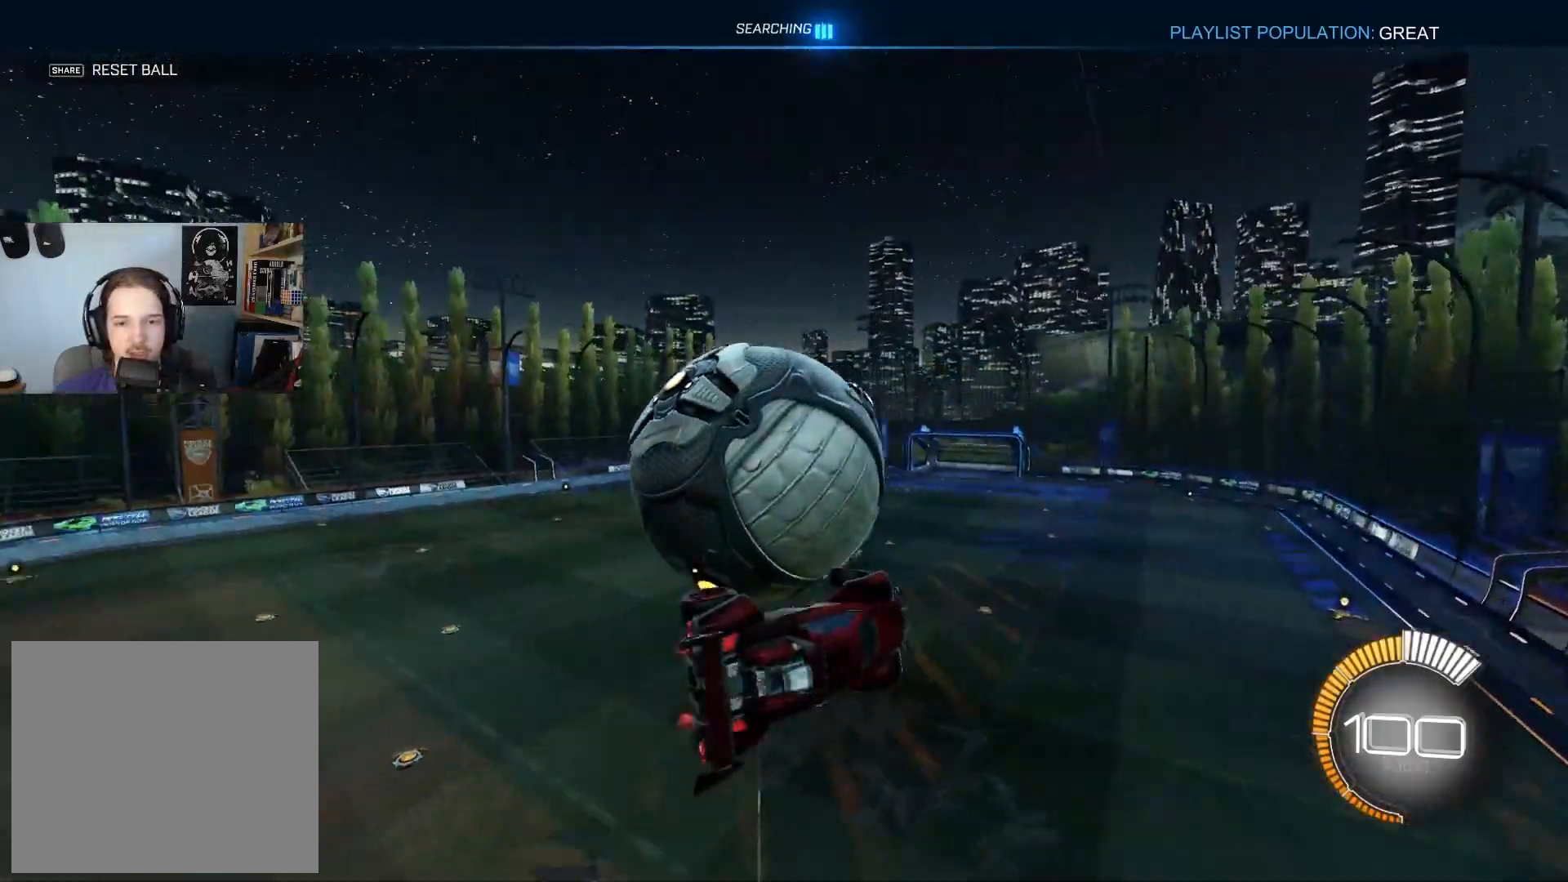
{"buttons": ["CIRCLE", "L1", "R2"], "left_stick": "up-left", "right_stick": "center", "events": [[17, "R2", "down"], [33, "left_stick", "up-left"], [133, "left_stick", "down-left"], [200, "L1", "up"], [283, "CIRCLE", "down"], [317, "R1", "down"], [433, "R1", "up"], [450, "L1", "down"], [450, "left_stick", "up-left"]]}
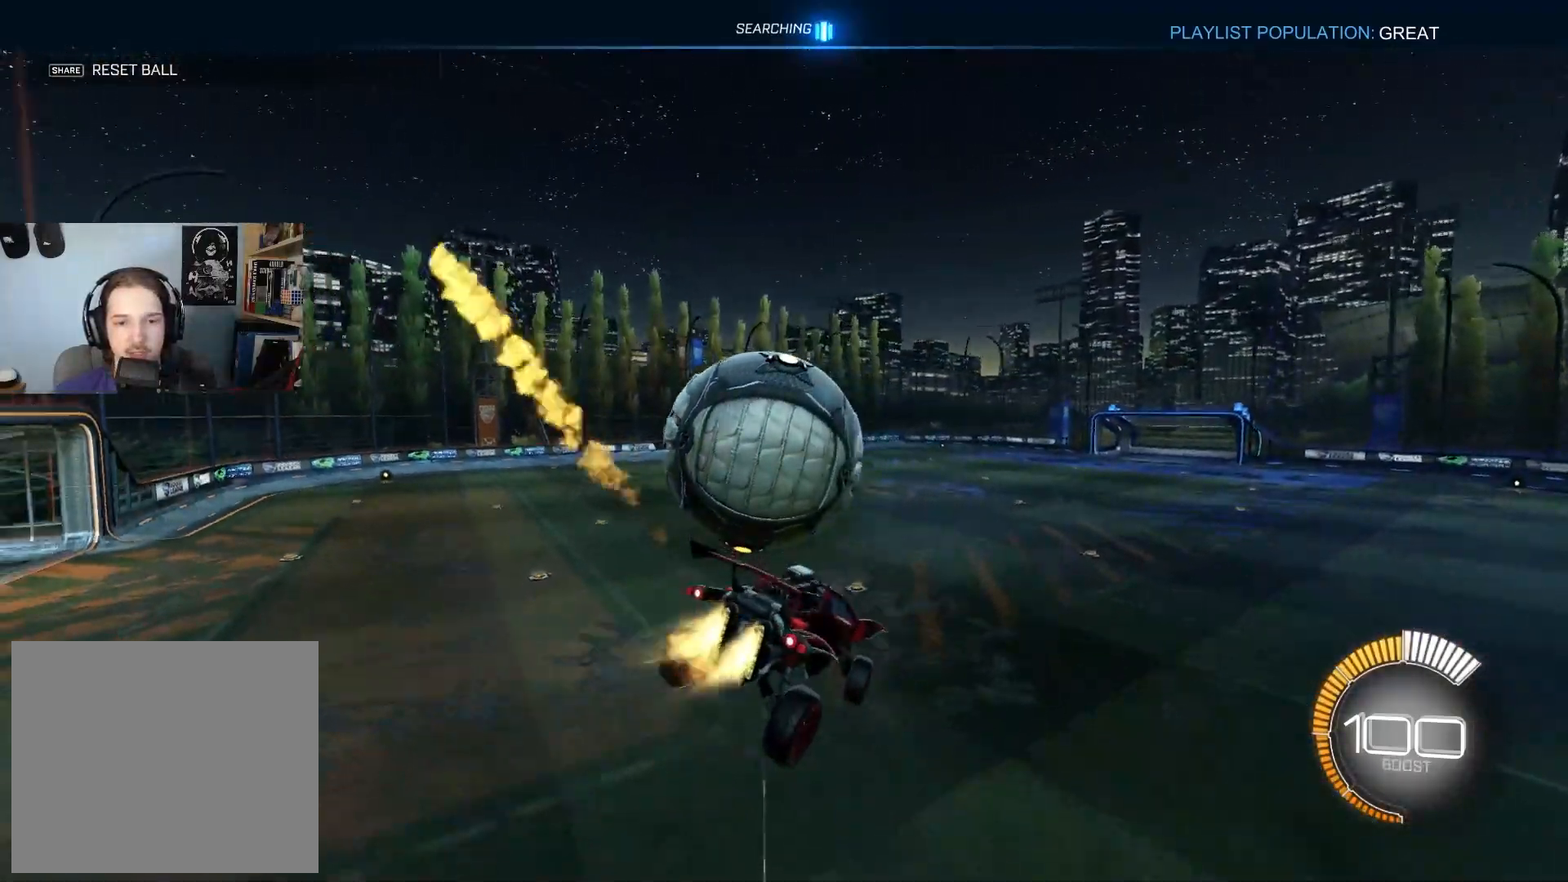
{"buttons": ["CIRCLE", "L1", "R2"], "left_stick": "down", "right_stick": "center", "events": [[33, "CROSS", "down"], [150, "left_stick", "center"], [167, "CROSS", "up"], [300, "left_stick", "up-left"], [450, "left_stick", "down"]]}
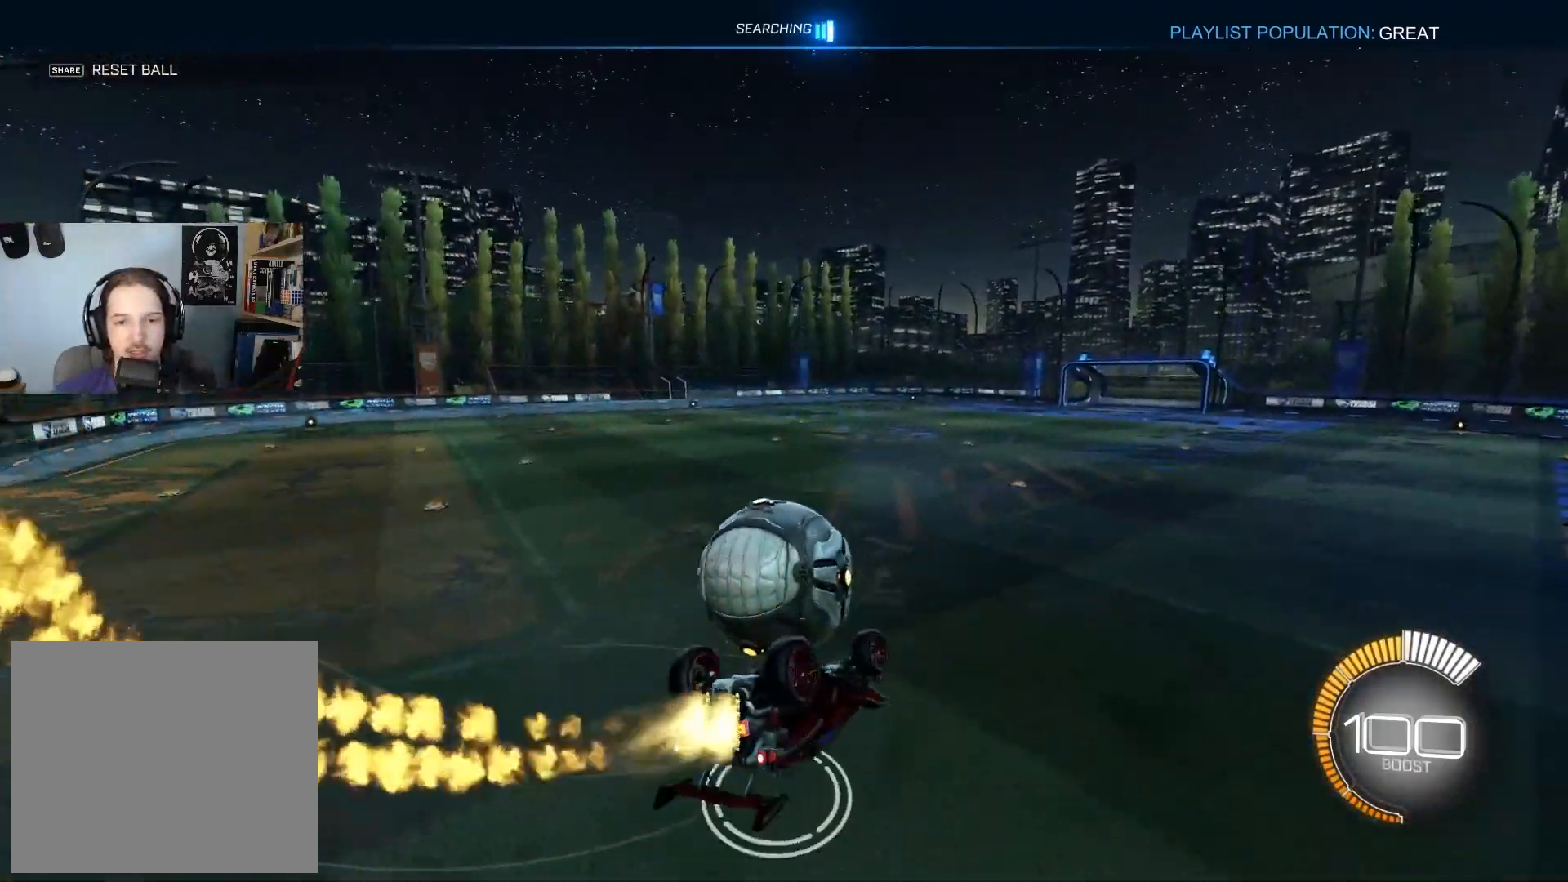
{"buttons": ["R2"], "left_stick": "center", "right_stick": "center", "events": [[50, "left_stick", "left"], [167, "left_stick", "center"], [217, "left_stick", "down-right"], [283, "left_stick", "center"], [300, "L1", "up"], [400, "CIRCLE", "up"]]}
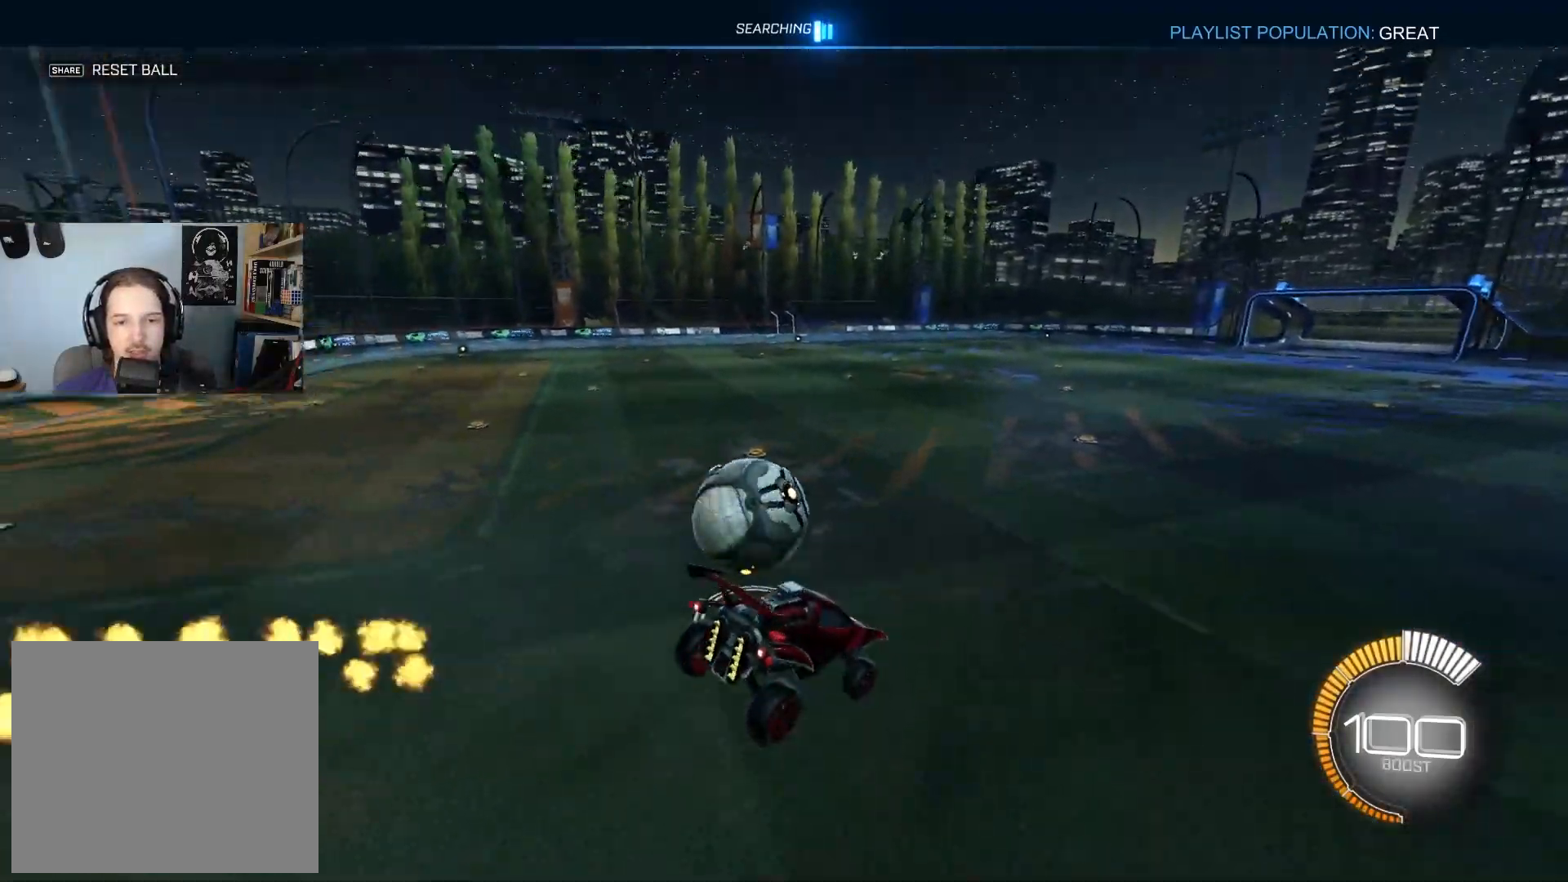
{"buttons": ["R2"], "left_stick": "left", "right_stick": "center", "events": [[33, "left_stick", "down"], [167, "left_stick", "center"], [350, "left_stick", "left"]]}
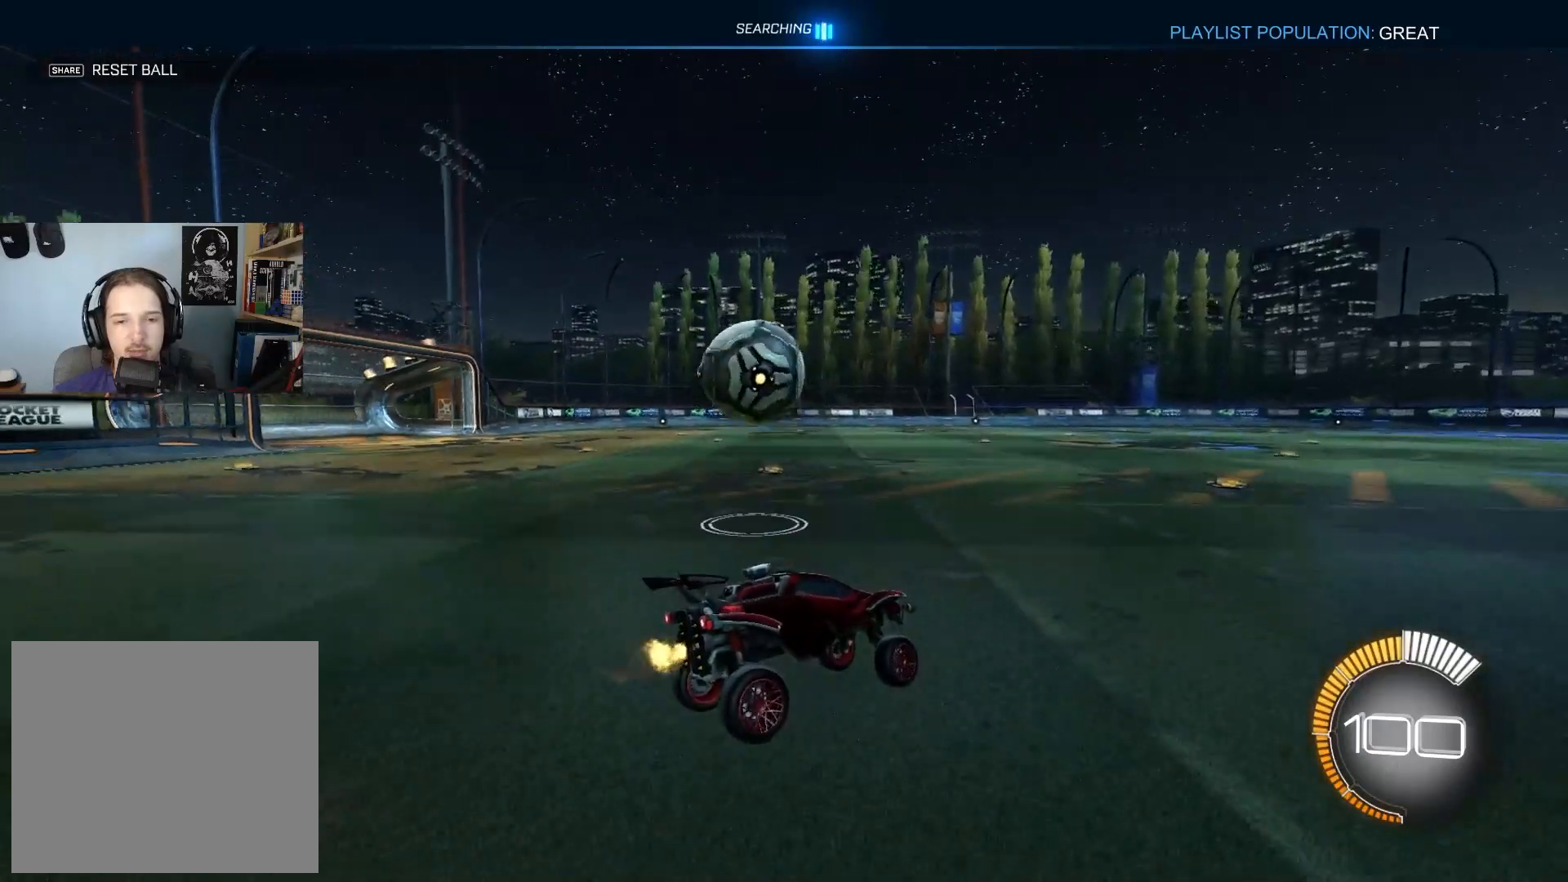
{"buttons": ["CIRCLE", "R2"], "left_stick": "right", "right_stick": "center", "events": [[267, "CIRCLE", "down"], [317, "left_stick", "center"], [467, "left_stick", "right"]]}
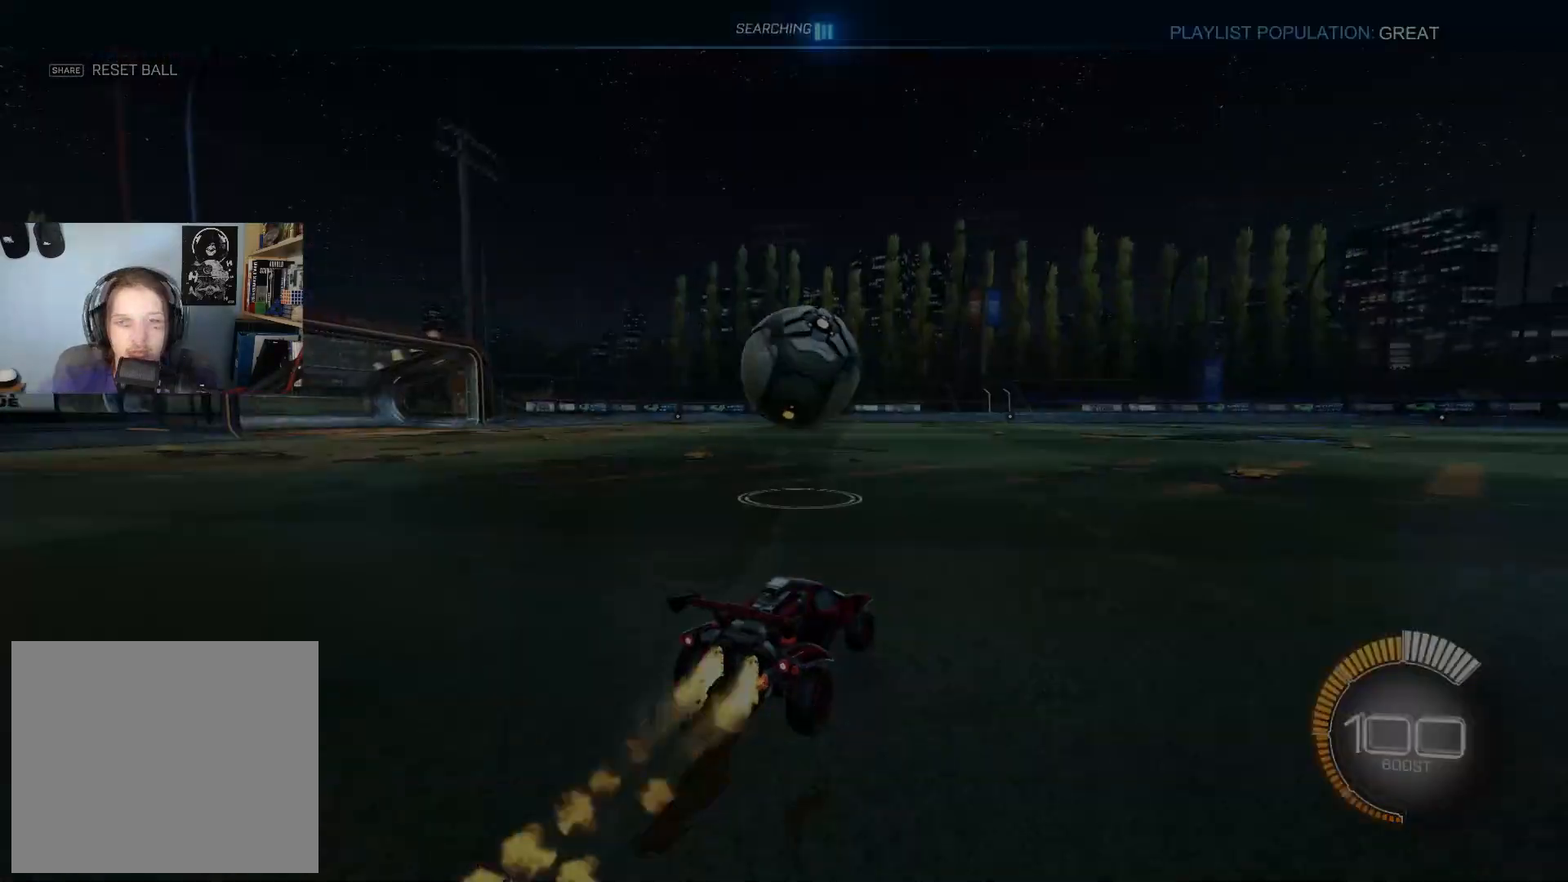
{"buttons": [], "left_stick": "center", "right_stick": "center", "events": [[33, "left_stick", "center"], [83, "CROSS", "down"], [150, "CROSS", "up"], [167, "CIRCLE", "up"], [183, "R2", "up"]]}